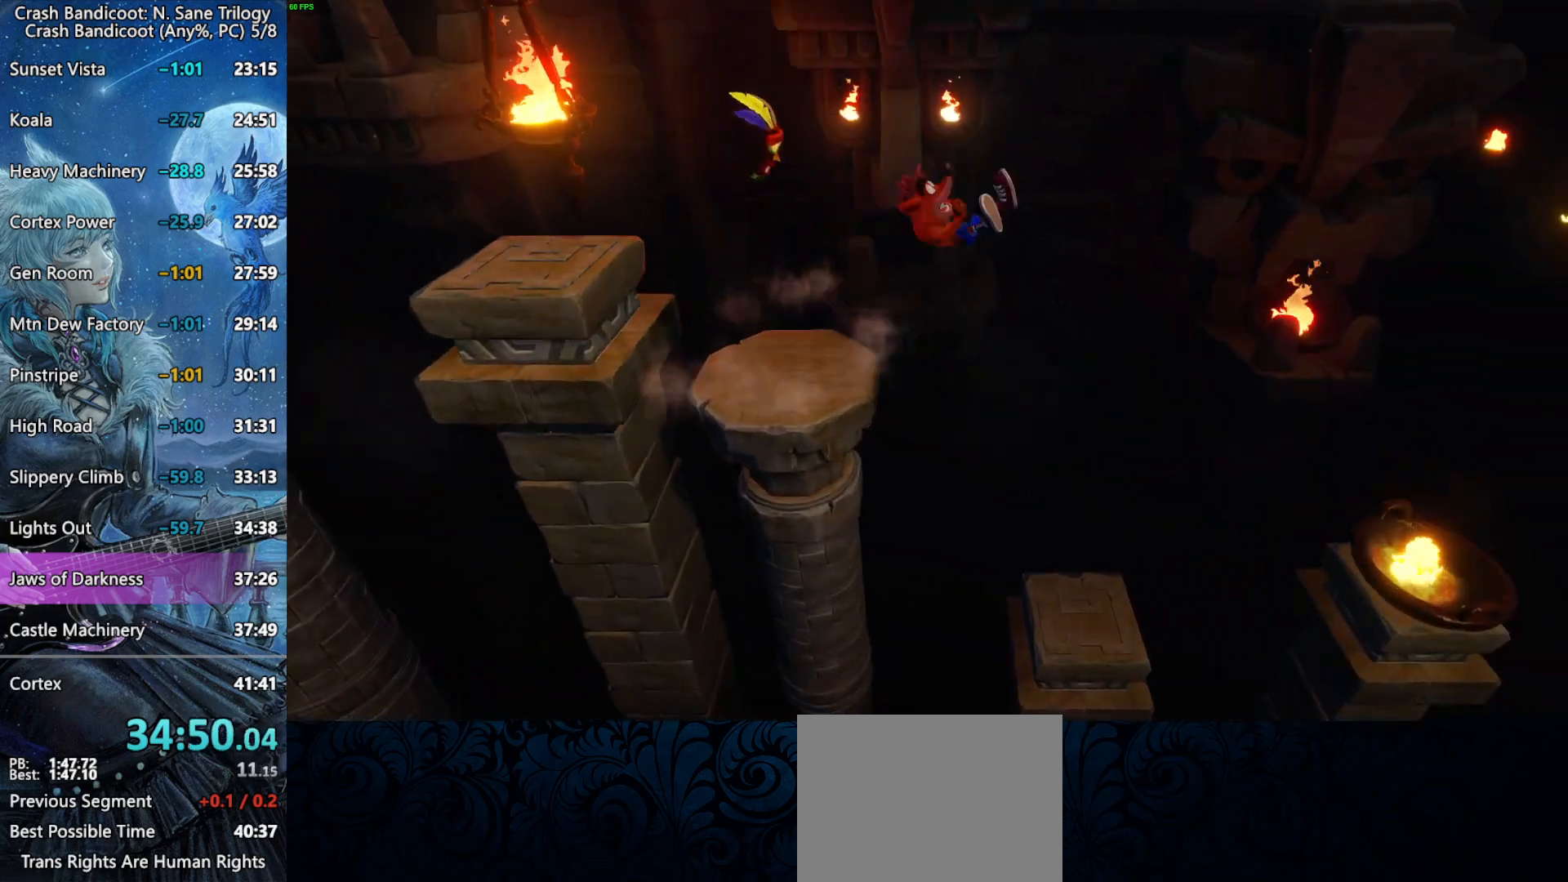
Gameplay with a controller (PlayStation layout); each line is a JSON object with the inputs held at the frame after it. "button_events" lists button changes between this image and that frame as [ms after this image, input, new state], when the widget could be followed in between (sticks are given only as held states).
{"buttons": [], "left_stick": "center", "right_stick": "center", "button_events": [[333, "DPAD_RIGHT", "up"]]}
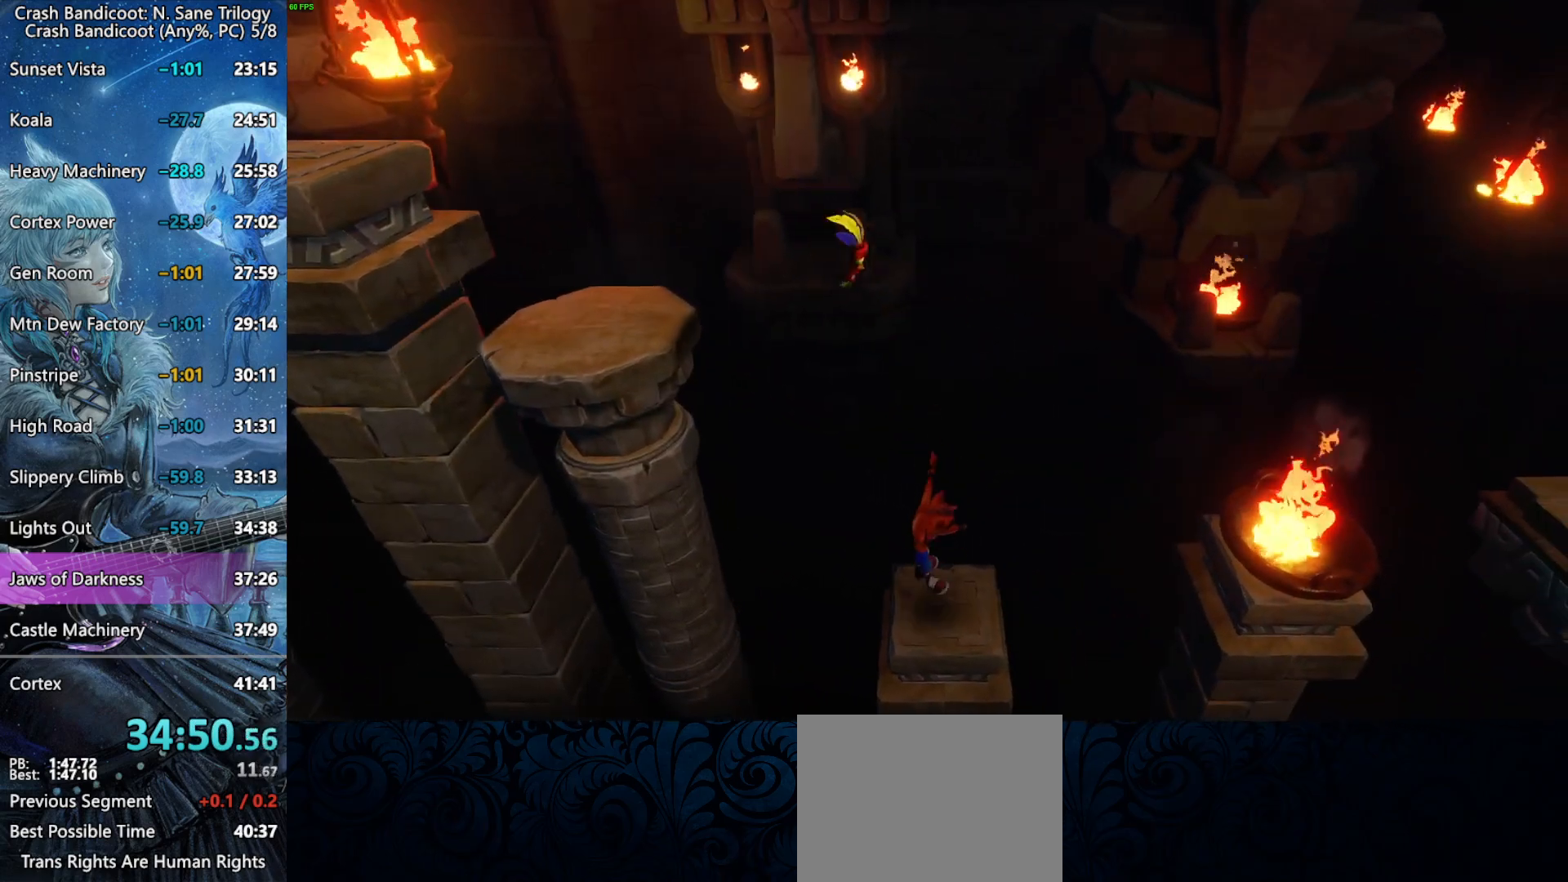
{"buttons": [], "left_stick": "center", "right_stick": "center", "button_events": []}
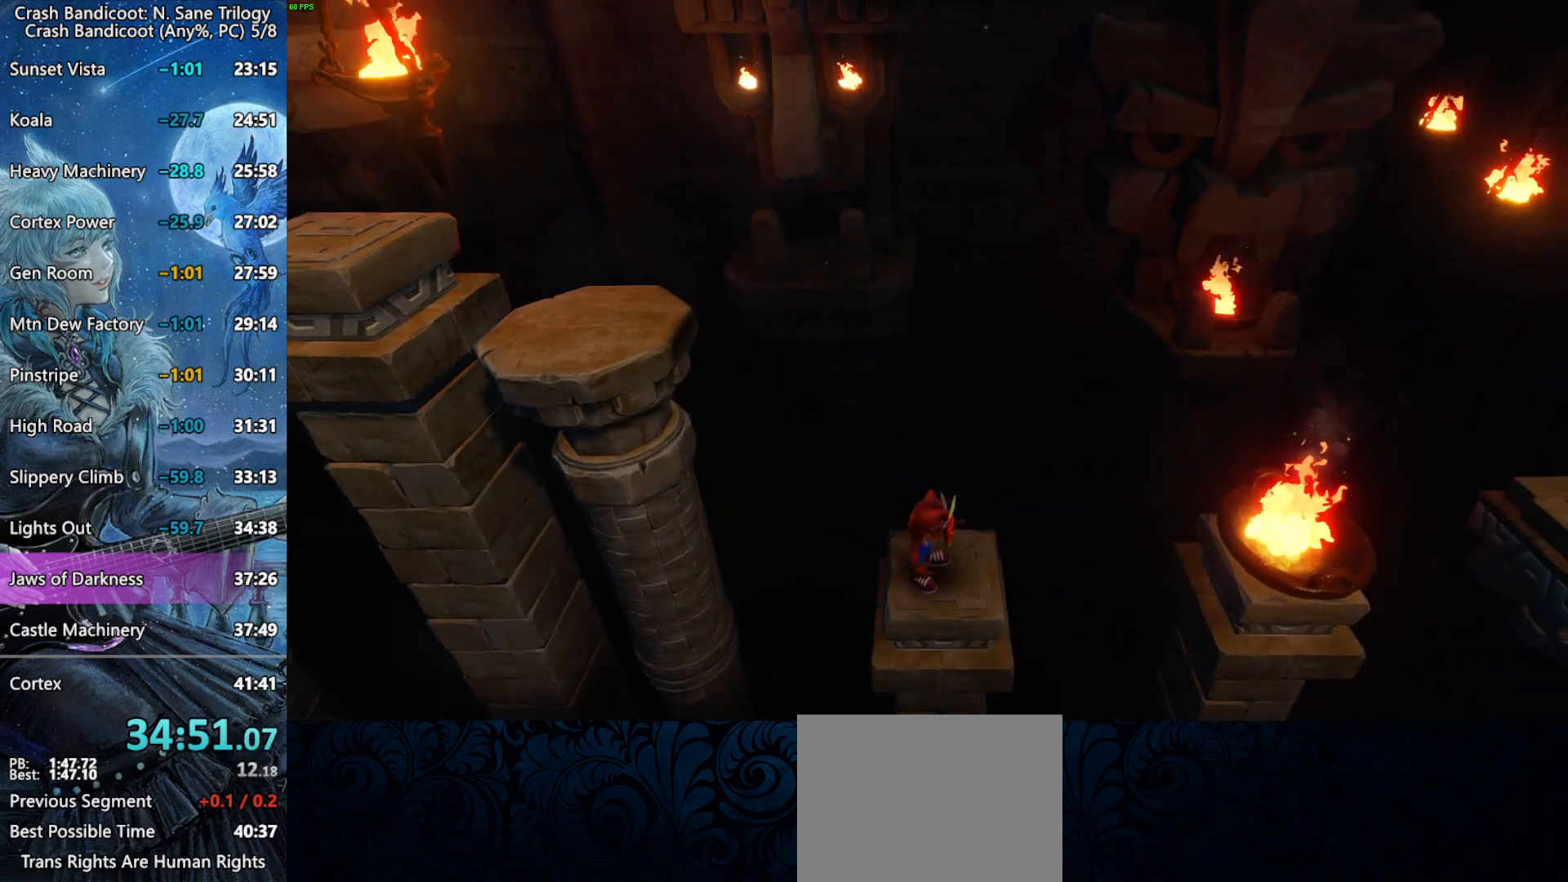
{"buttons": ["CROSS", "DPAD_RIGHT"], "left_stick": "center", "right_stick": "center", "button_events": [[33, "DPAD_RIGHT", "down"], [367, "CROSS", "down"]]}
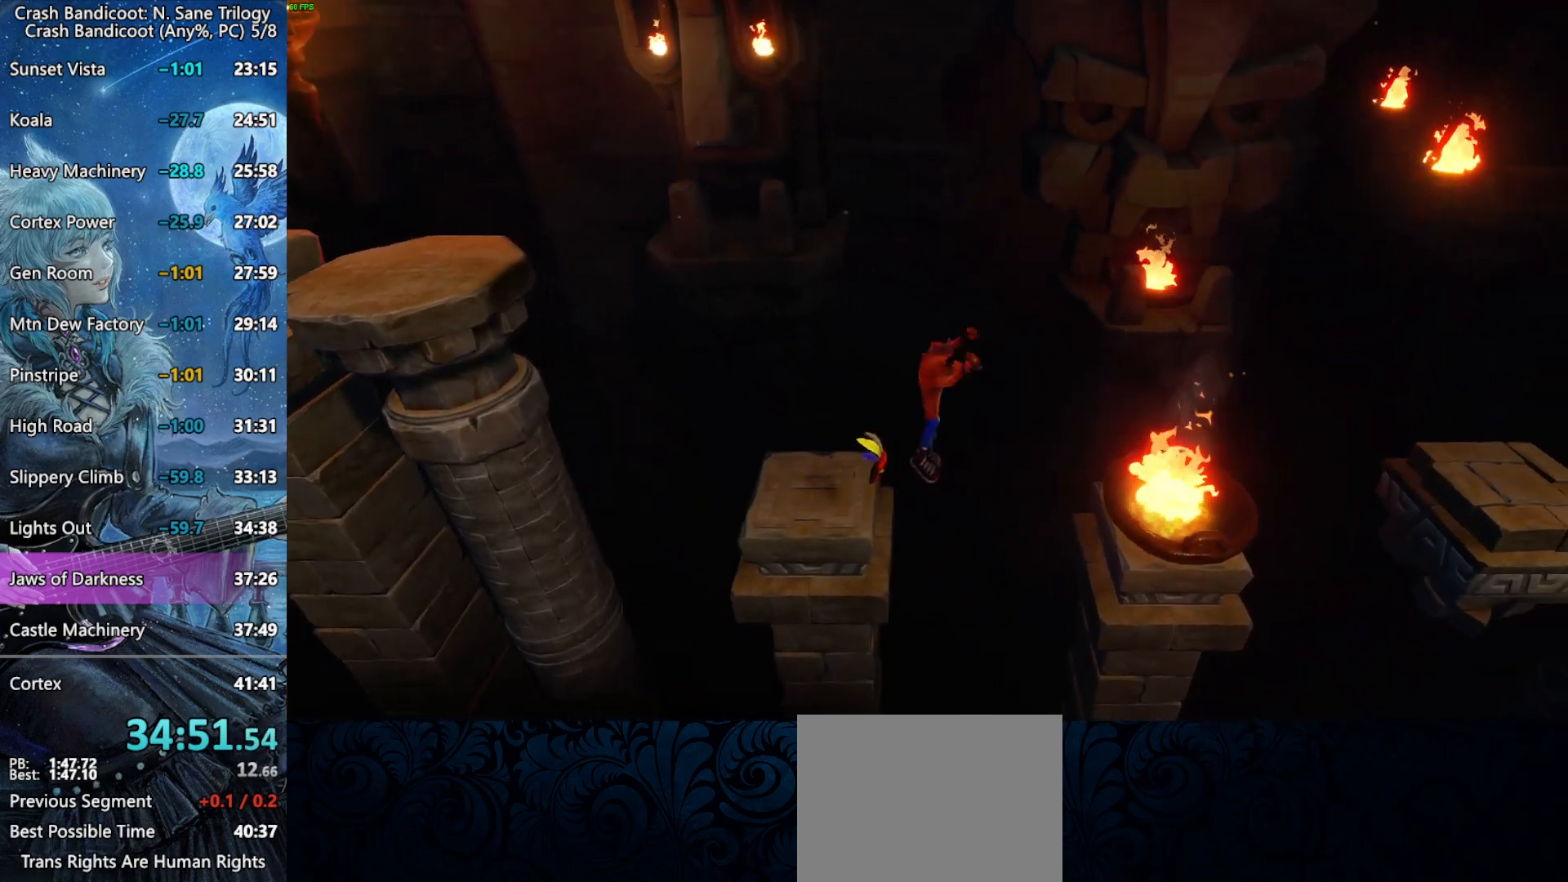
{"buttons": ["CROSS", "DPAD_RIGHT"], "left_stick": "center", "right_stick": "center", "button_events": []}
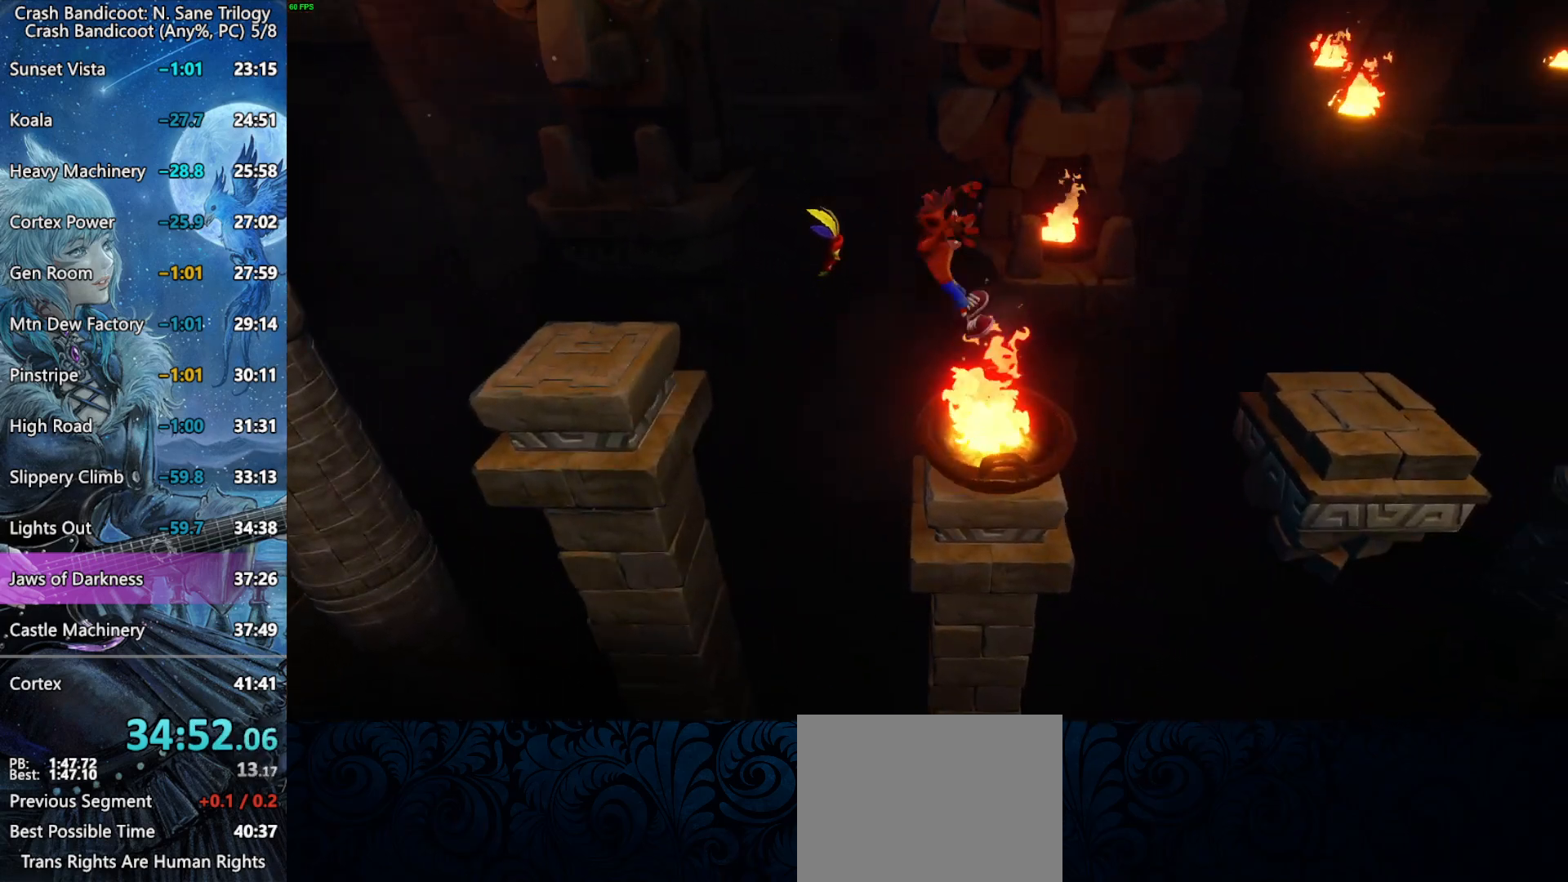
{"buttons": ["CROSS", "DPAD_RIGHT"], "left_stick": "center", "right_stick": "center", "button_events": [[67, "CROSS", "up"], [333, "CROSS", "down"]]}
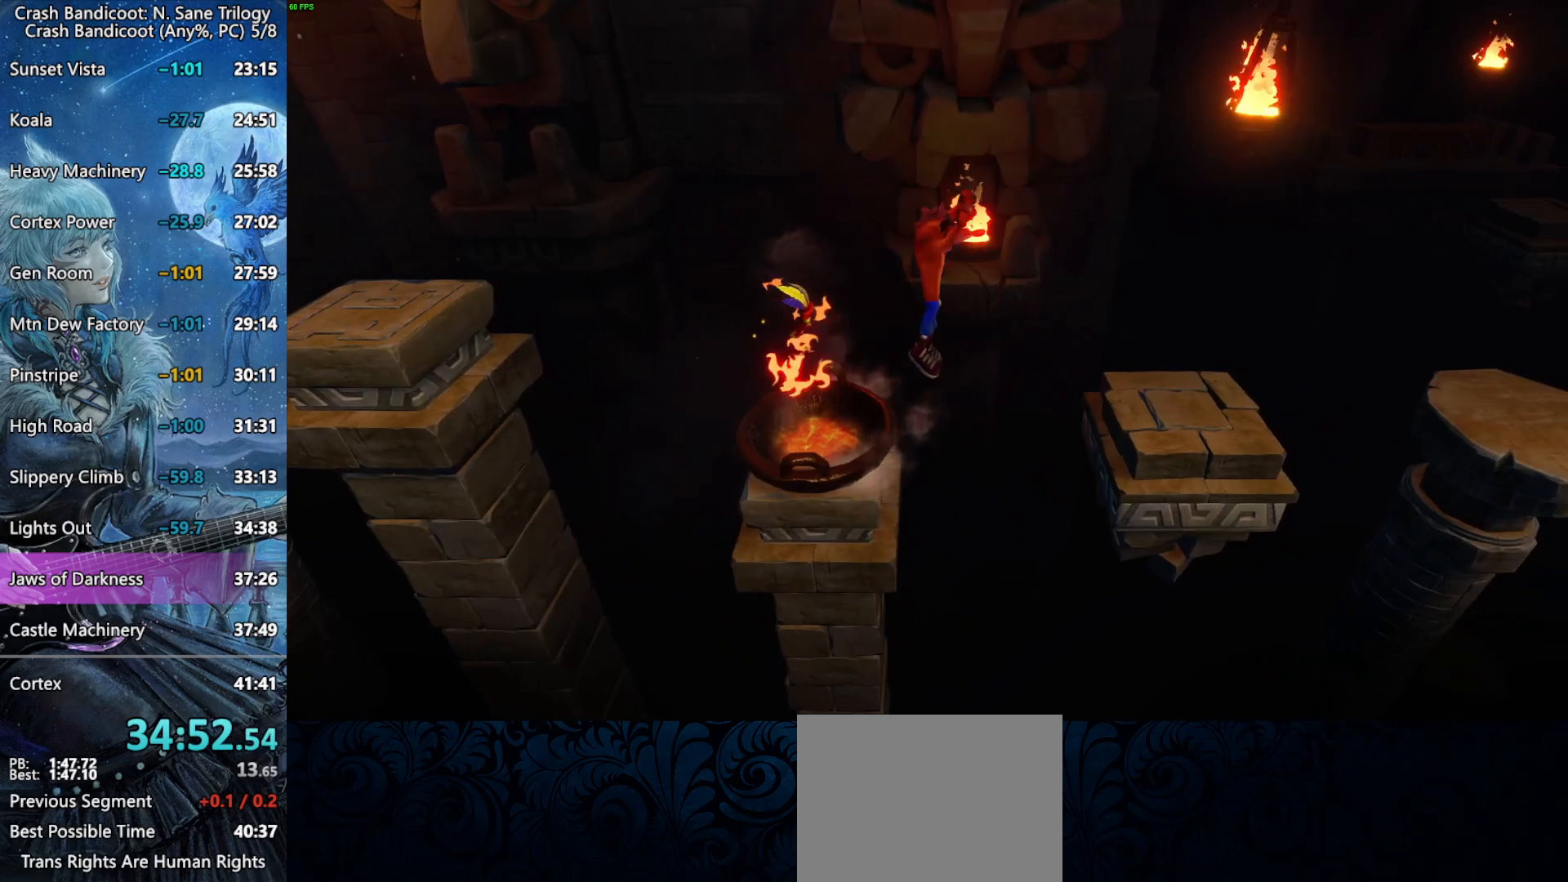
{"buttons": ["DPAD_RIGHT"], "left_stick": "center", "right_stick": "center", "button_events": [[333, "CROSS", "up"]]}
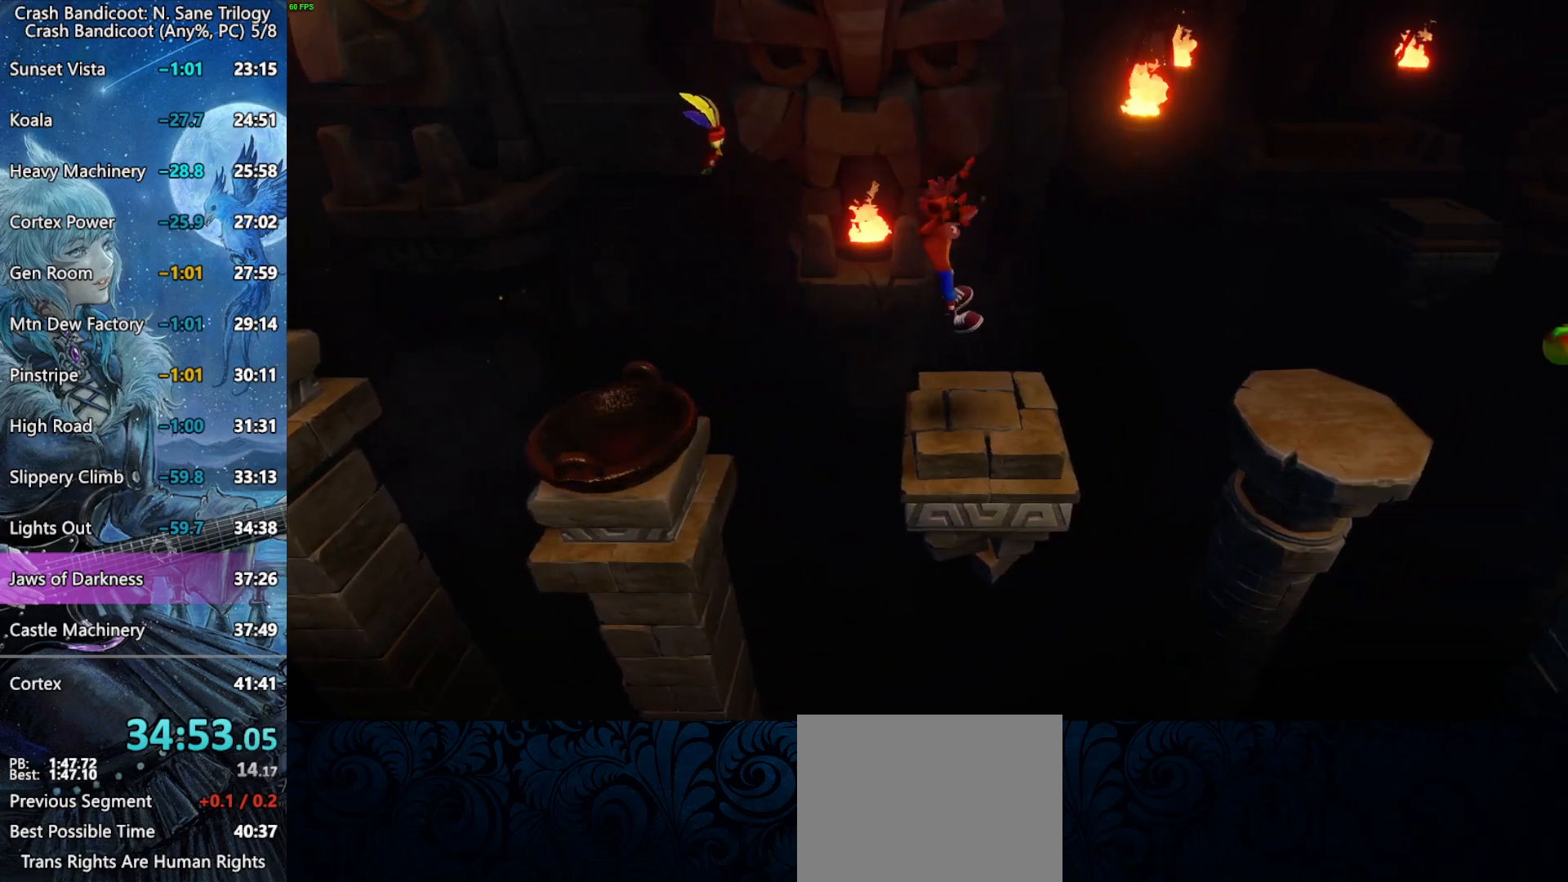
{"buttons": ["DPAD_RIGHT"], "left_stick": "center", "right_stick": "center", "button_events": [[100, "CROSS", "down"], [483, "CROSS", "up"]]}
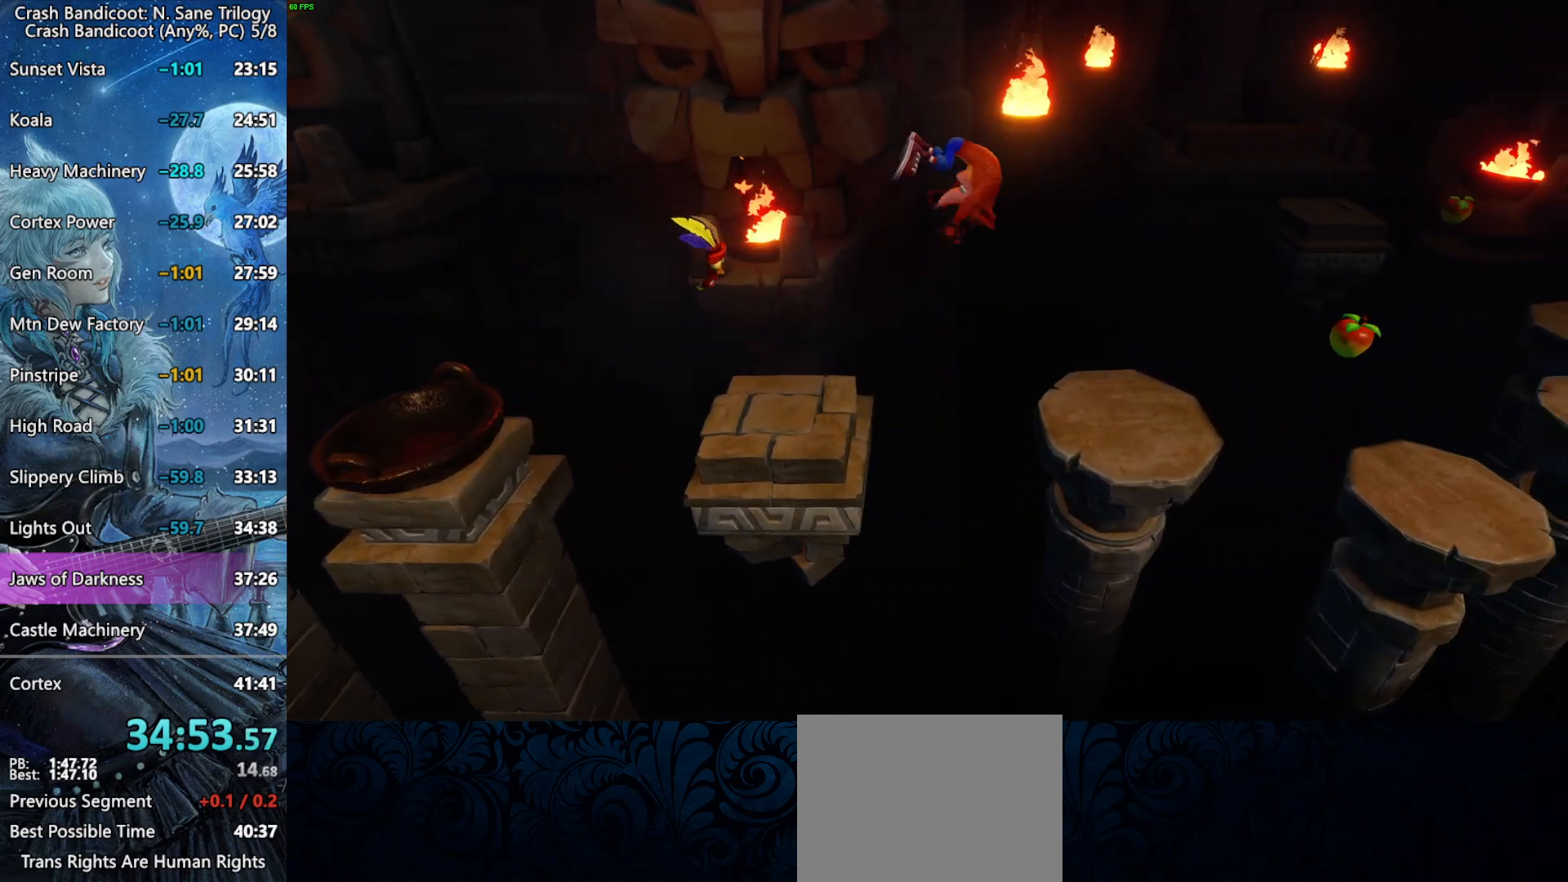
{"buttons": ["DPAD_RIGHT"], "left_stick": "center", "right_stick": "center", "button_events": [[367, "CROSS", "down"], [483, "CROSS", "up"]]}
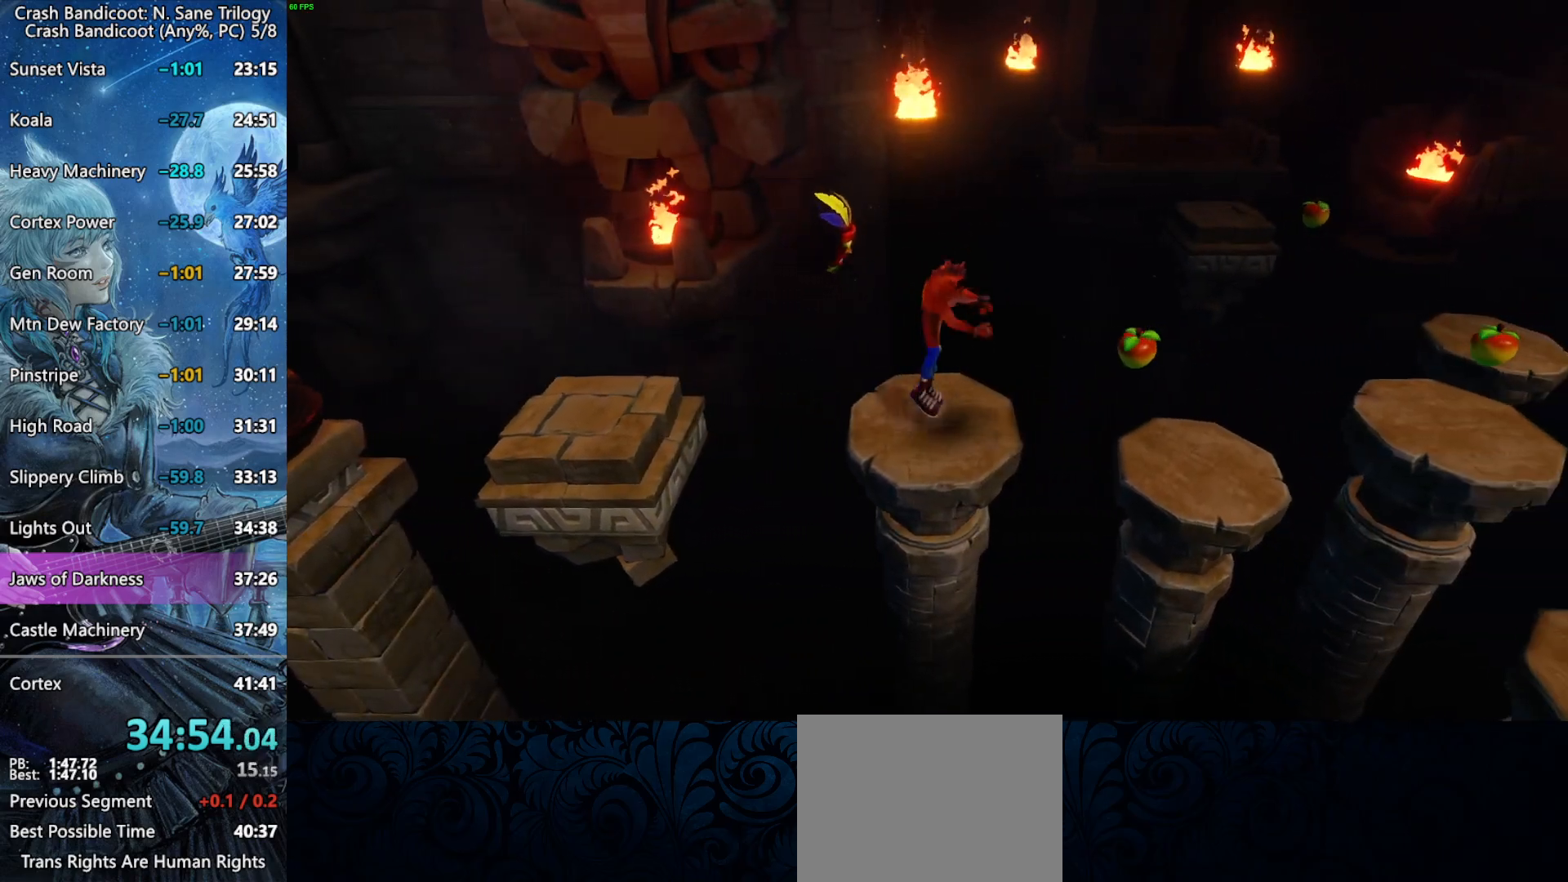
{"buttons": ["DPAD_UP", "DPAD_RIGHT"], "left_stick": "center", "right_stick": "center", "button_events": [[383, "DPAD_UP", "down"]]}
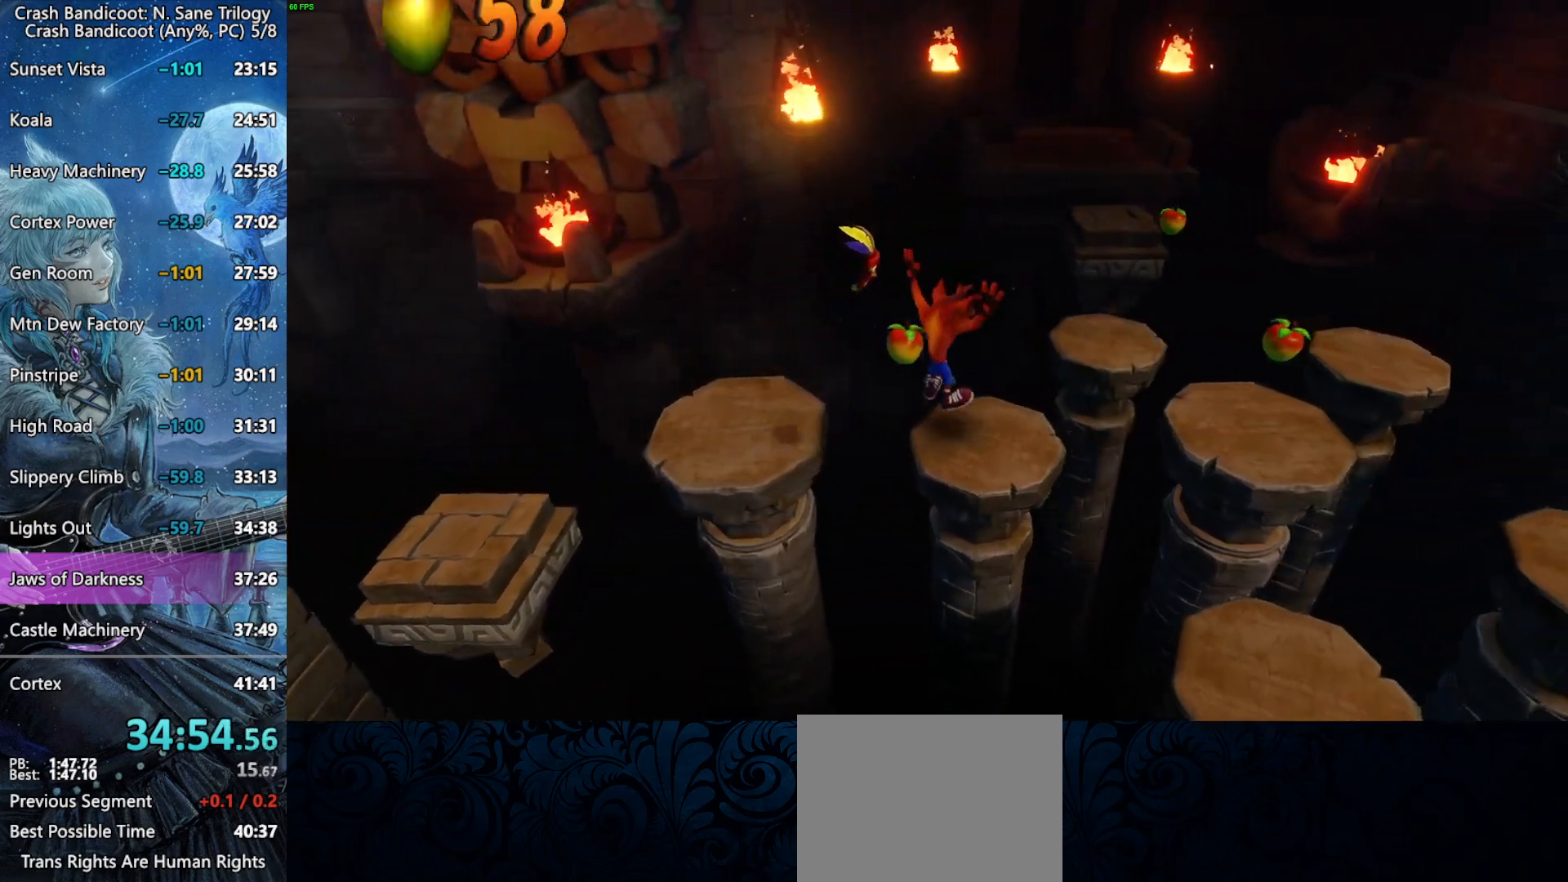
{"buttons": ["DPAD_UP", "DPAD_RIGHT"], "left_stick": "center", "right_stick": "center"}
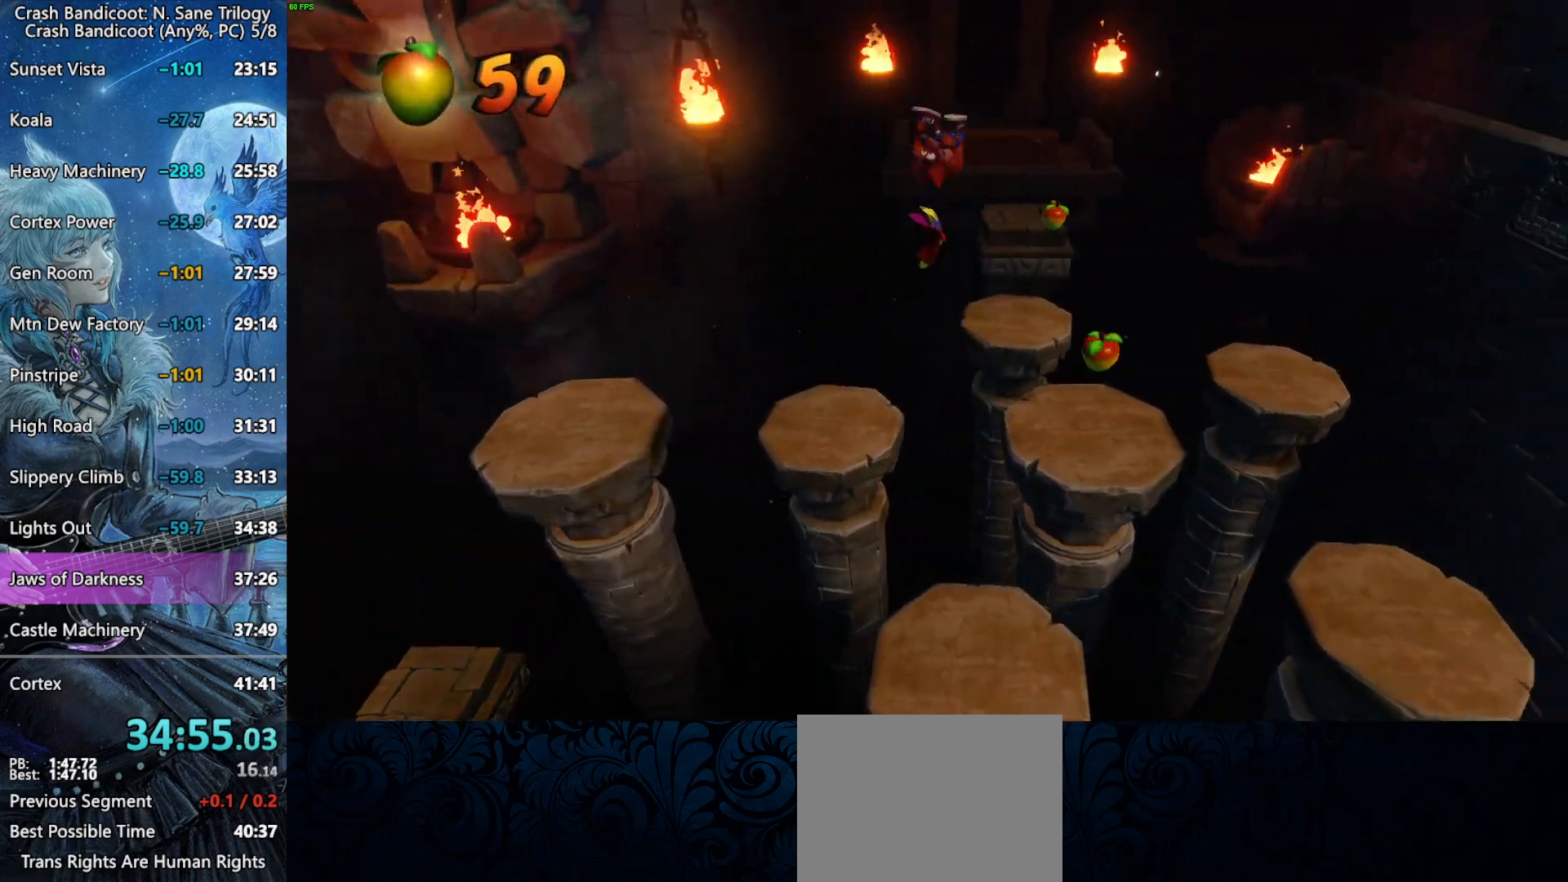
{"buttons": ["CROSS", "DPAD_UP"], "left_stick": "center", "right_stick": "center", "button_events": [[317, "DPAD_RIGHT", "up"], [367, "CROSS", "down"]]}
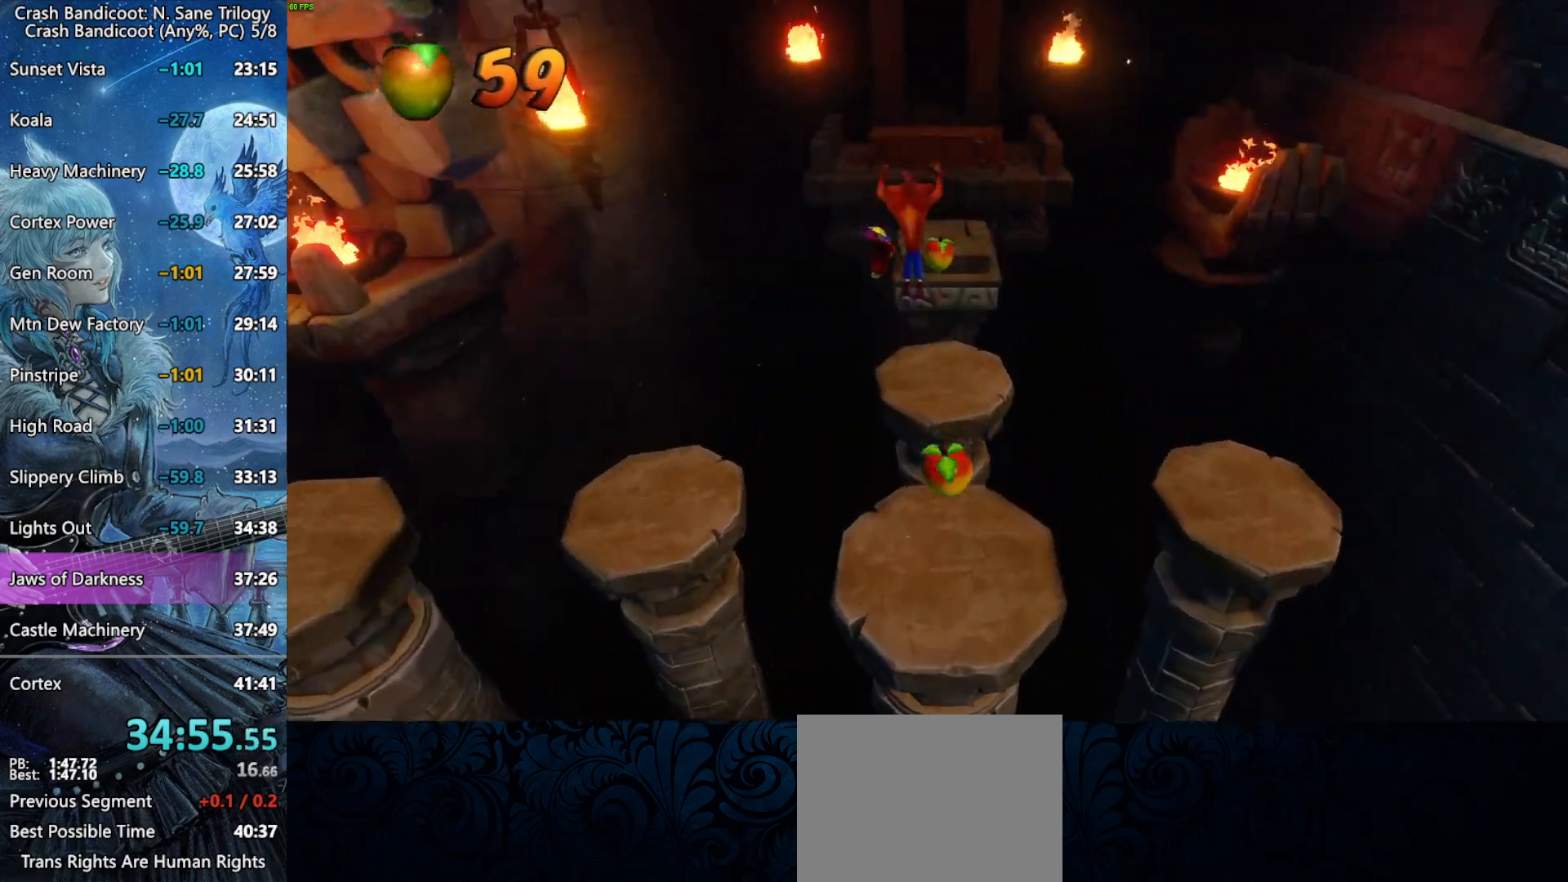
{"buttons": ["DPAD_UP"], "left_stick": "center", "right_stick": "center", "button_events": [[367, "CROSS", "up"]]}
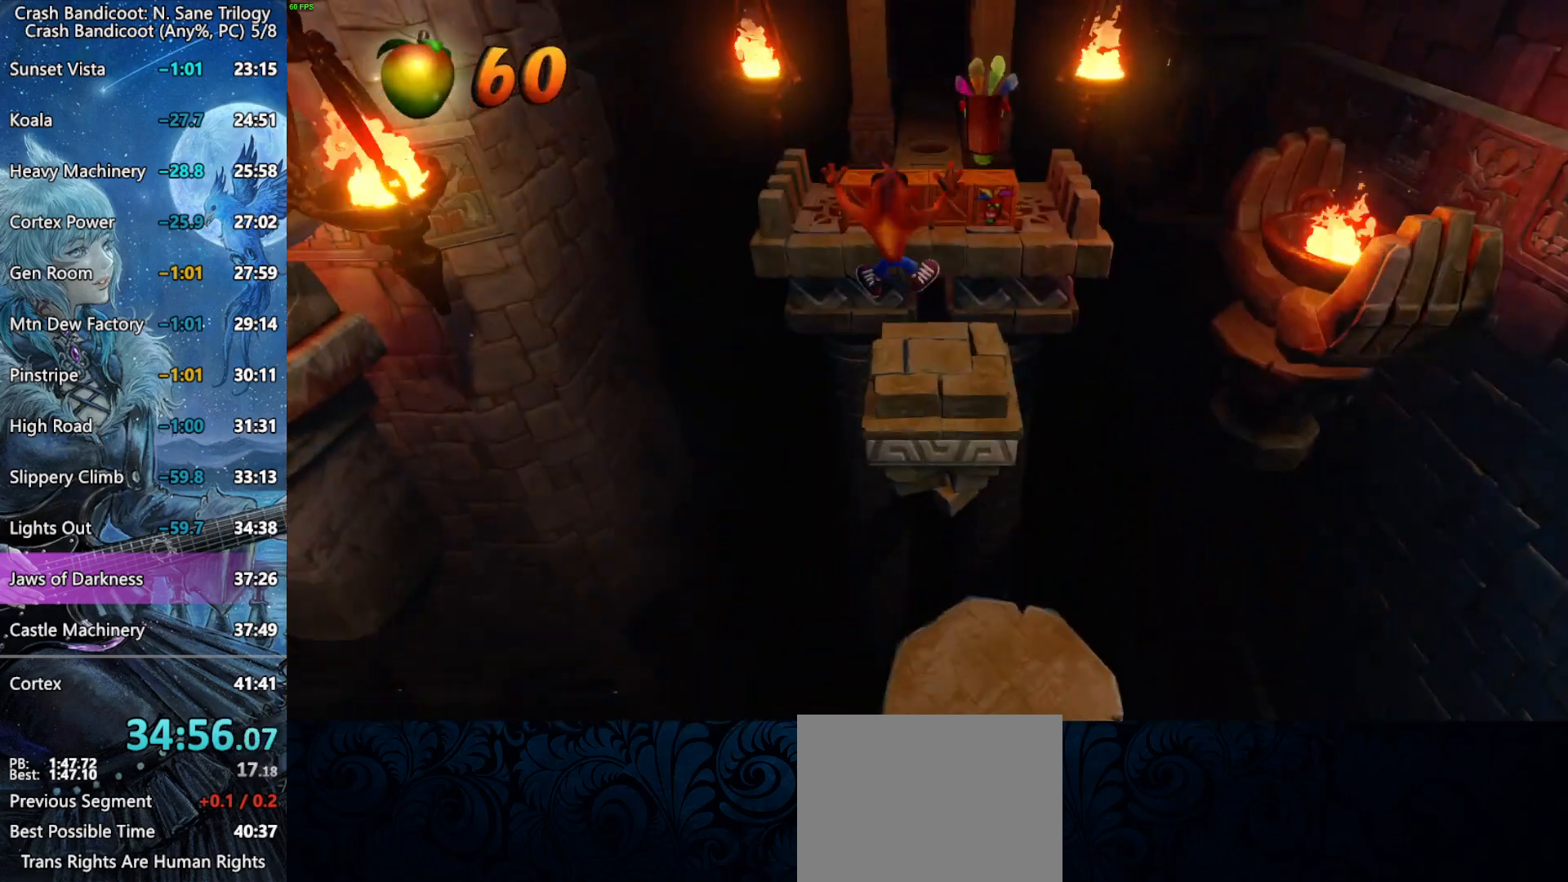
{"buttons": ["CROSS", "R2", "DPAD_UP"], "left_stick": "center", "right_stick": "center", "button_events": [[167, "CROSS", "down"], [200, "R2", "down"]]}
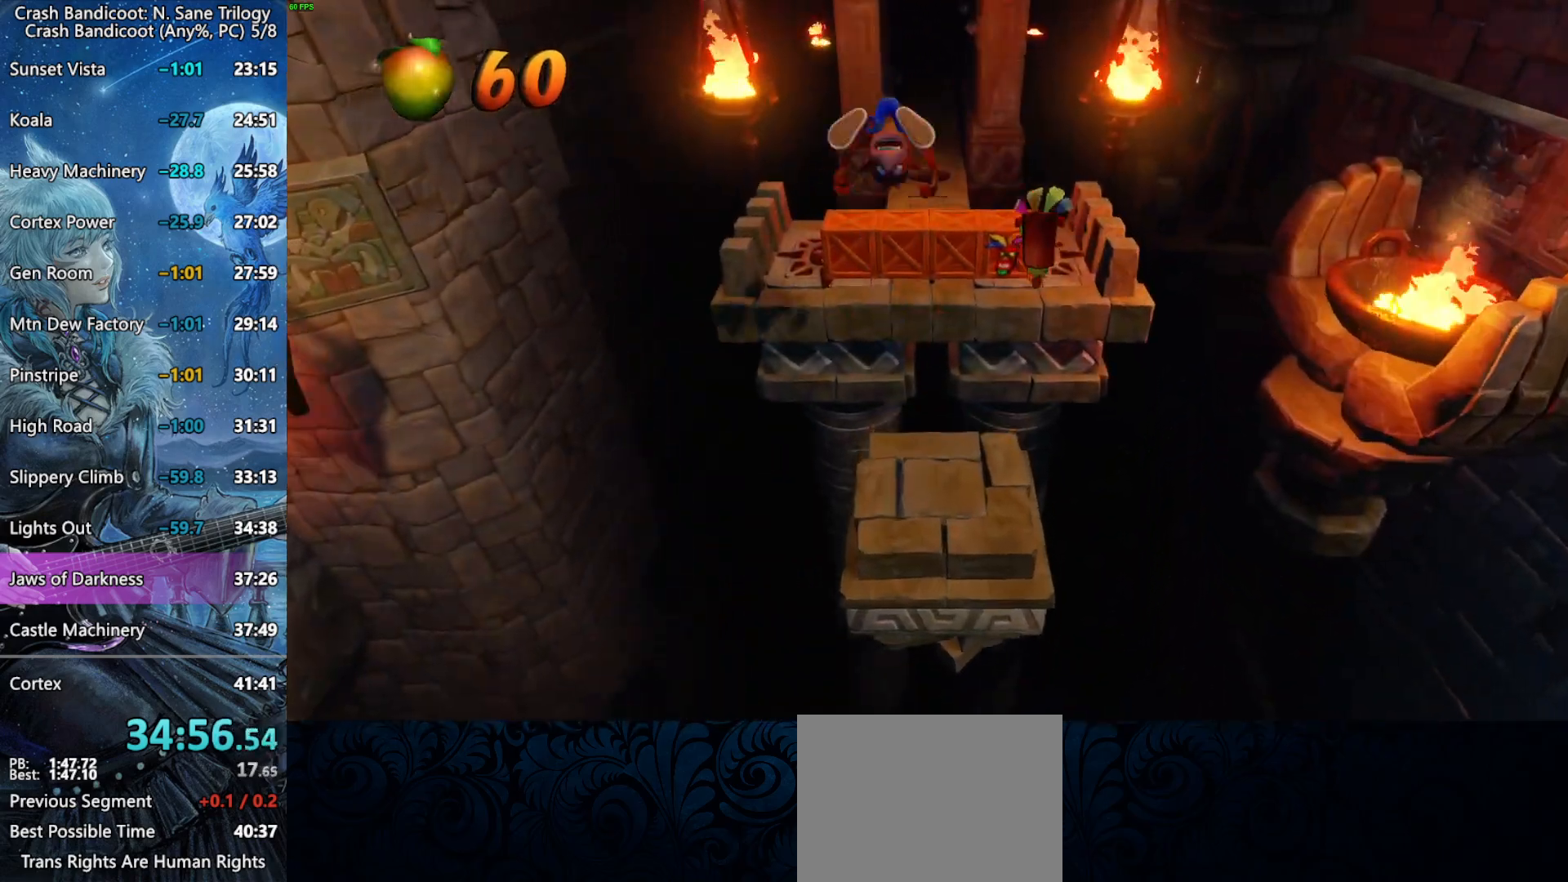
{"buttons": ["SQUARE", "DPAD_UP", "DPAD_RIGHT"], "left_stick": "center", "right_stick": "center", "button_events": [[83, "R2", "up"], [133, "CROSS", "up"], [483, "SQUARE", "down"], [500, "DPAD_RIGHT", "down"]]}
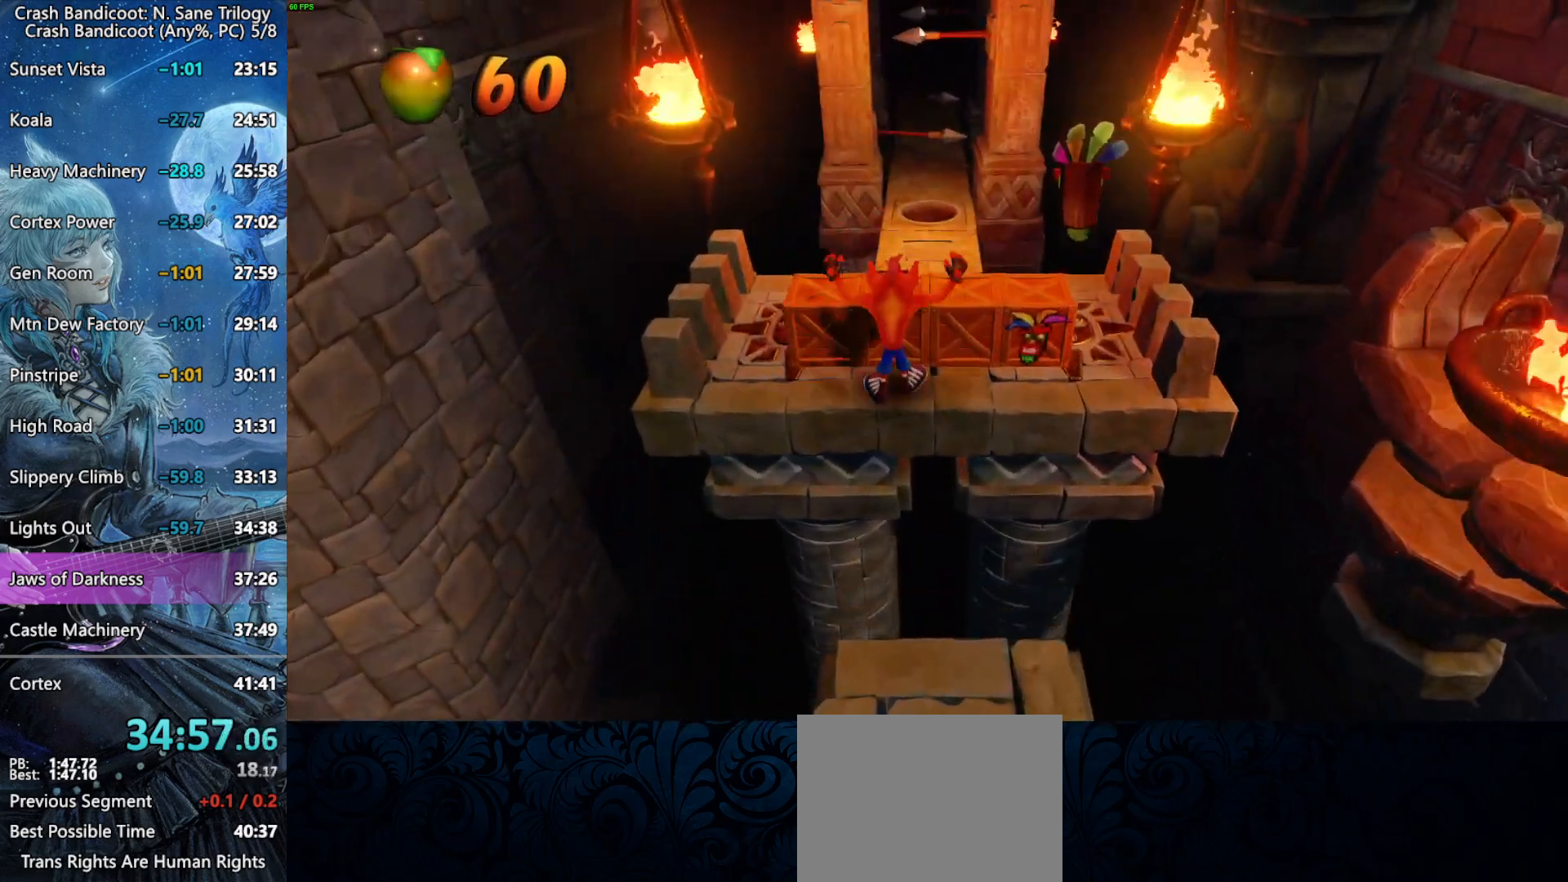
{"buttons": ["DPAD_UP"], "left_stick": "center", "right_stick": "center", "button_events": [[217, "DPAD_RIGHT", "up"], [250, "SQUARE", "up"]]}
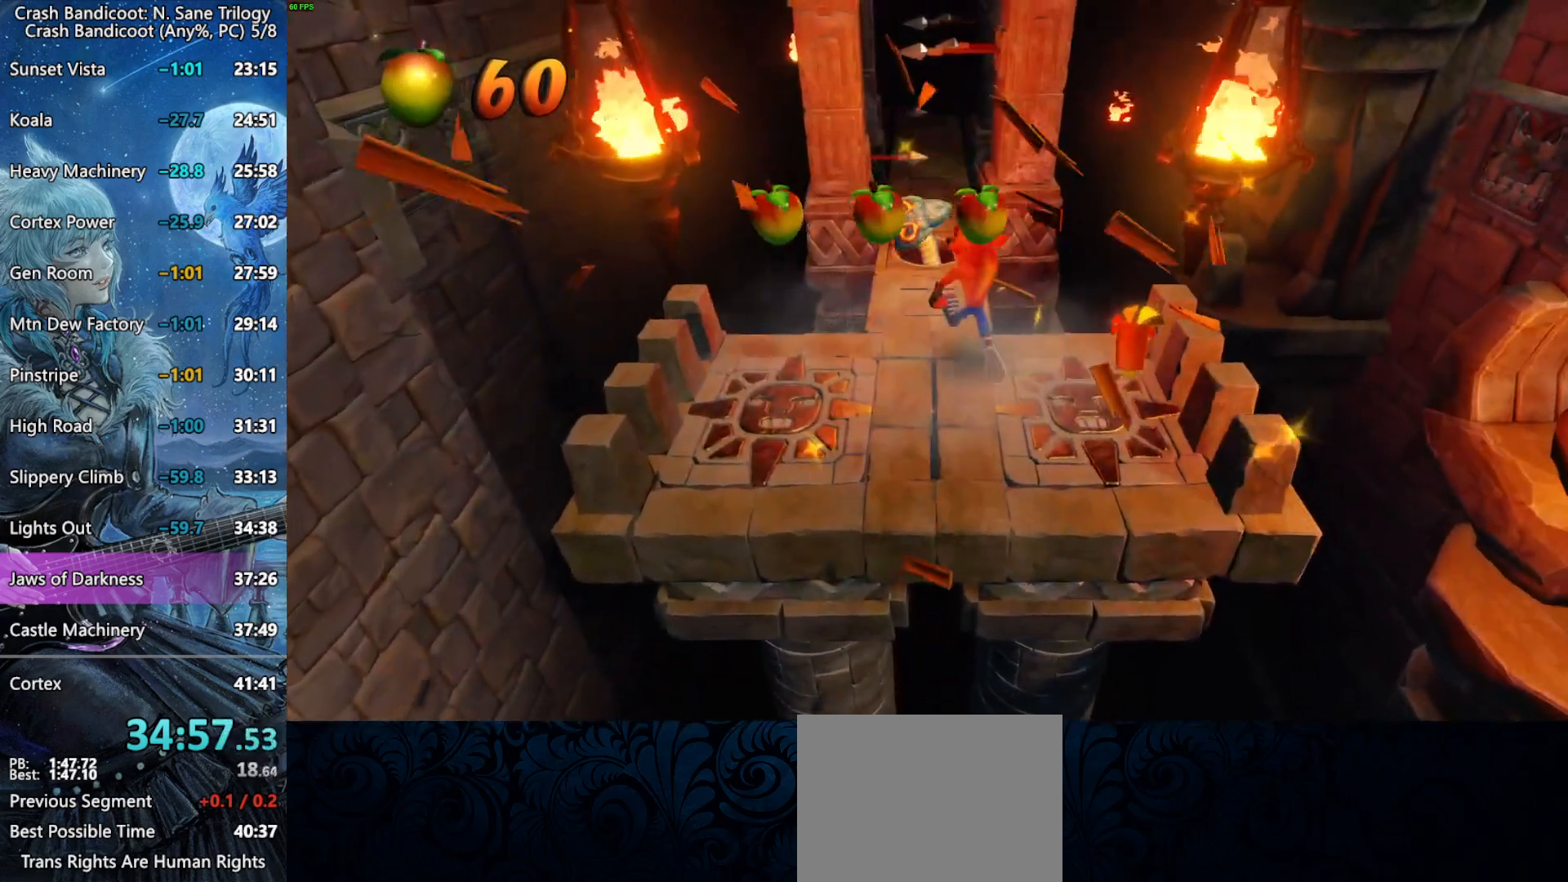
{"buttons": ["DPAD_UP"], "left_stick": "center", "right_stick": "center", "button_events": [[283, "SQUARE", "down"], [500, "SQUARE", "up"]]}
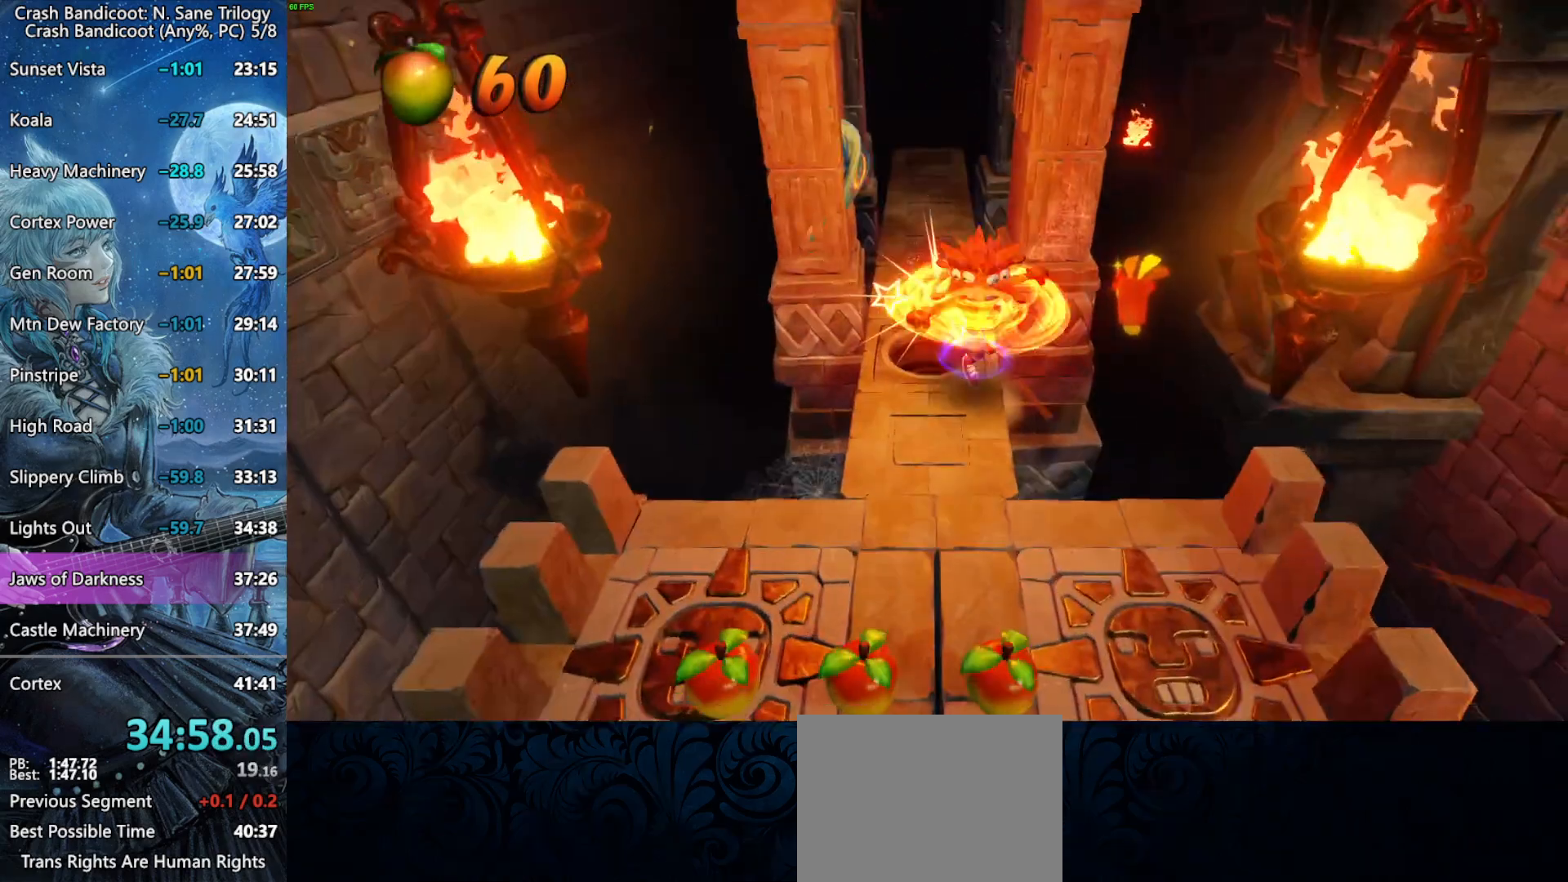
{"buttons": ["DPAD_RIGHT"], "left_stick": "center", "right_stick": "center", "button_events": [[400, "DPAD_RIGHT", "down"], [400, "DPAD_UP", "up"]]}
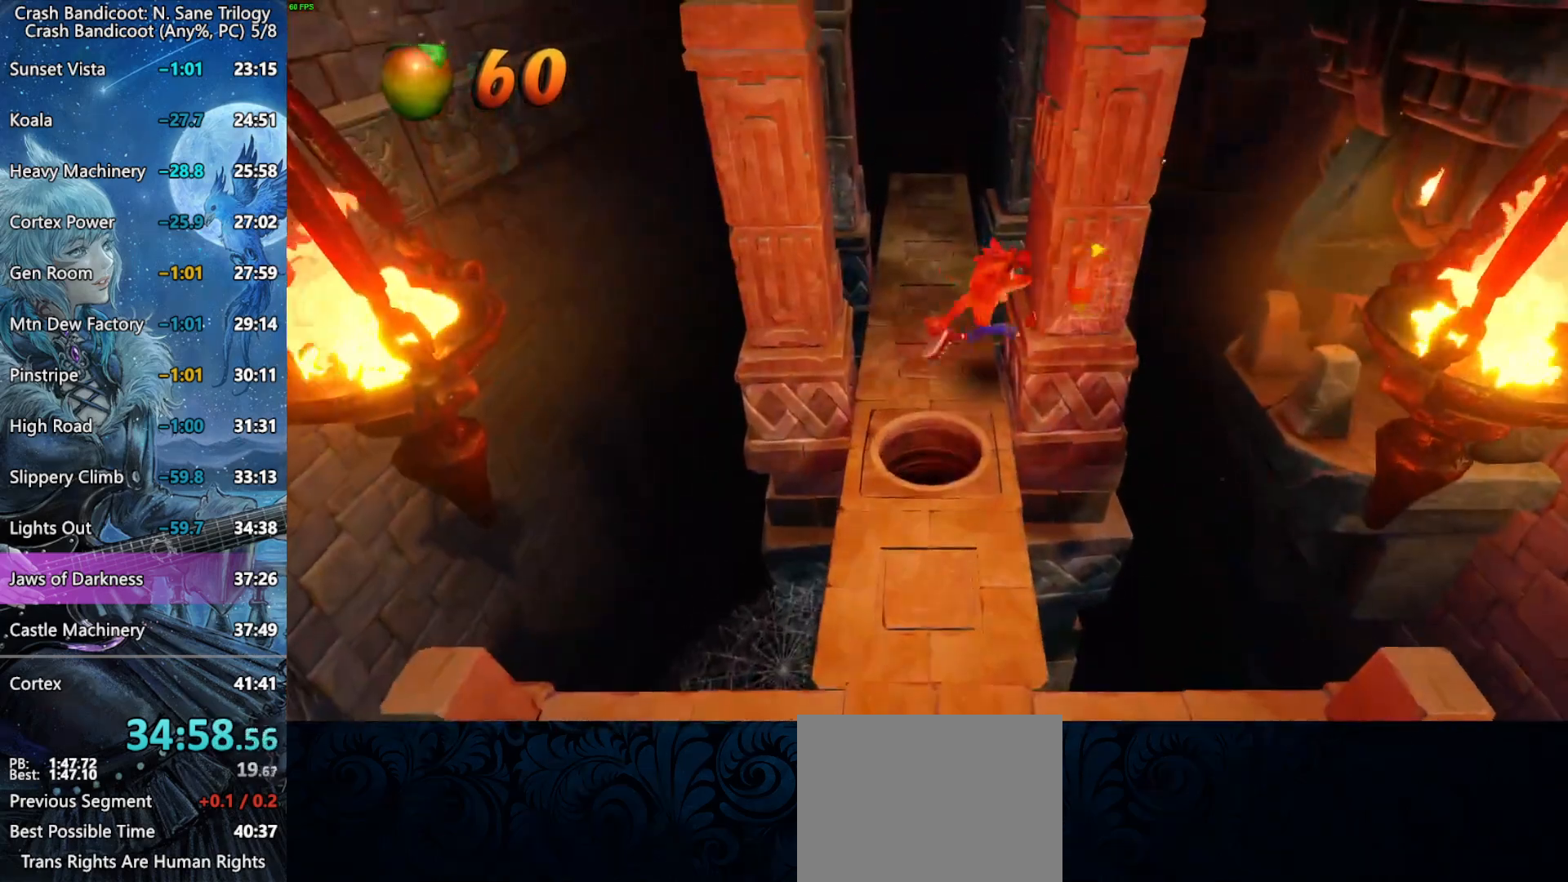
{"buttons": ["DPAD_DOWN"], "left_stick": "center", "right_stick": "center", "button_events": [[33, "DPAD_RIGHT", "up"], [250, "DPAD_DOWN", "down"], [383, "DPAD_DOWN", "up"], [450, "DPAD_DOWN", "down"]]}
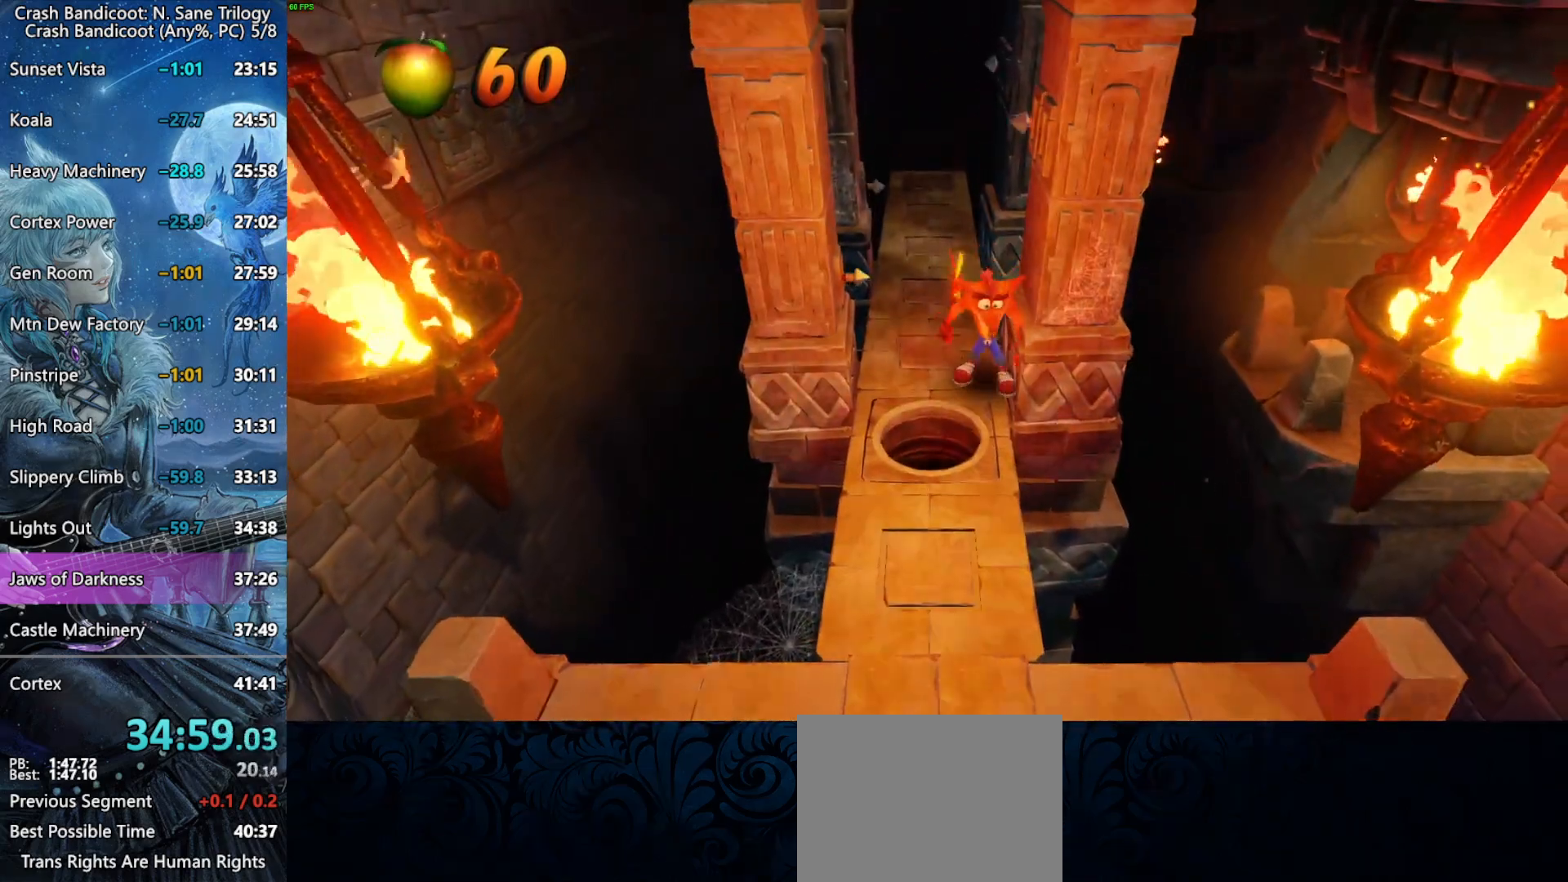
{"buttons": [], "left_stick": "center", "right_stick": "center", "button_events": [[50, "DPAD_DOWN", "up"], [117, "DPAD_DOWN", "down"], [200, "DPAD_DOWN", "up"], [300, "DPAD_UP", "down"], [367, "DPAD_UP", "up"]]}
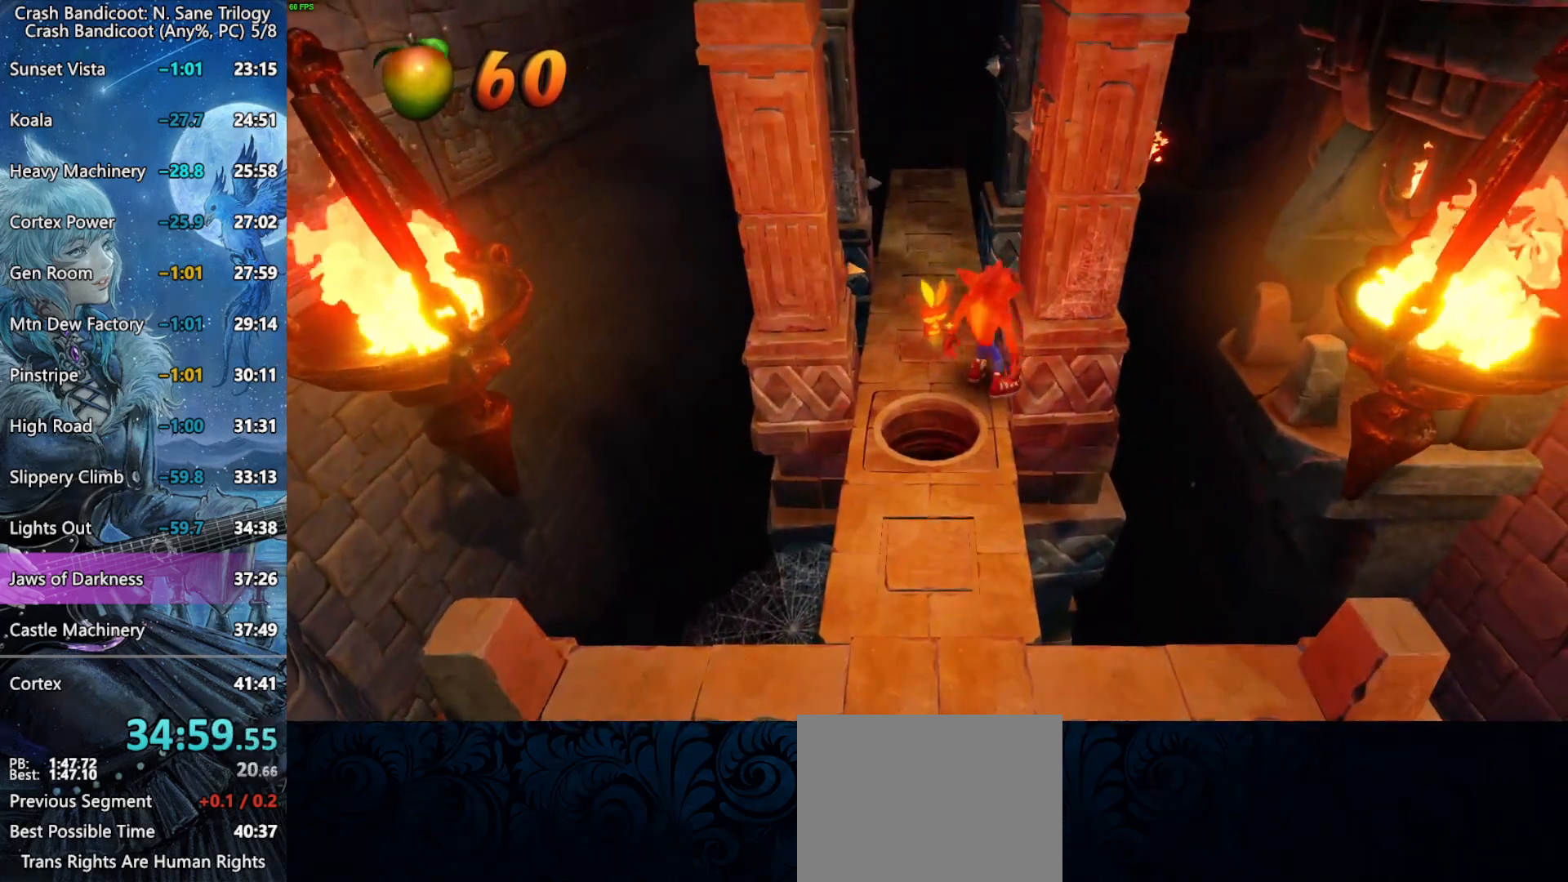
{"buttons": [], "left_stick": "center", "right_stick": "center", "button_events": []}
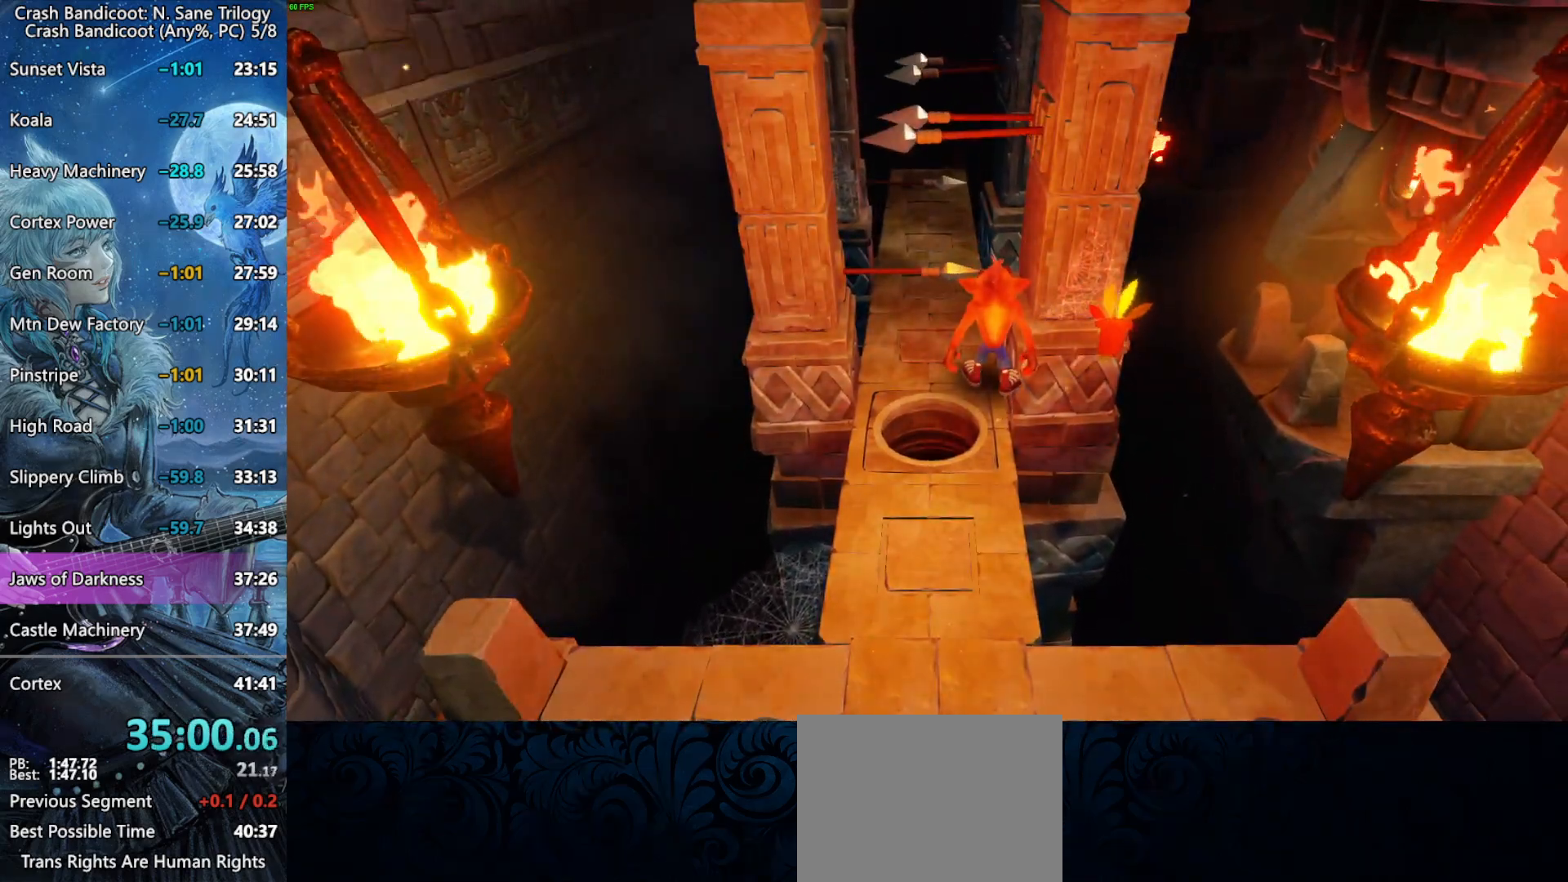
{"buttons": ["DPAD_UP"], "left_stick": "center", "right_stick": "center", "button_events": [[283, "DPAD_UP", "down"]]}
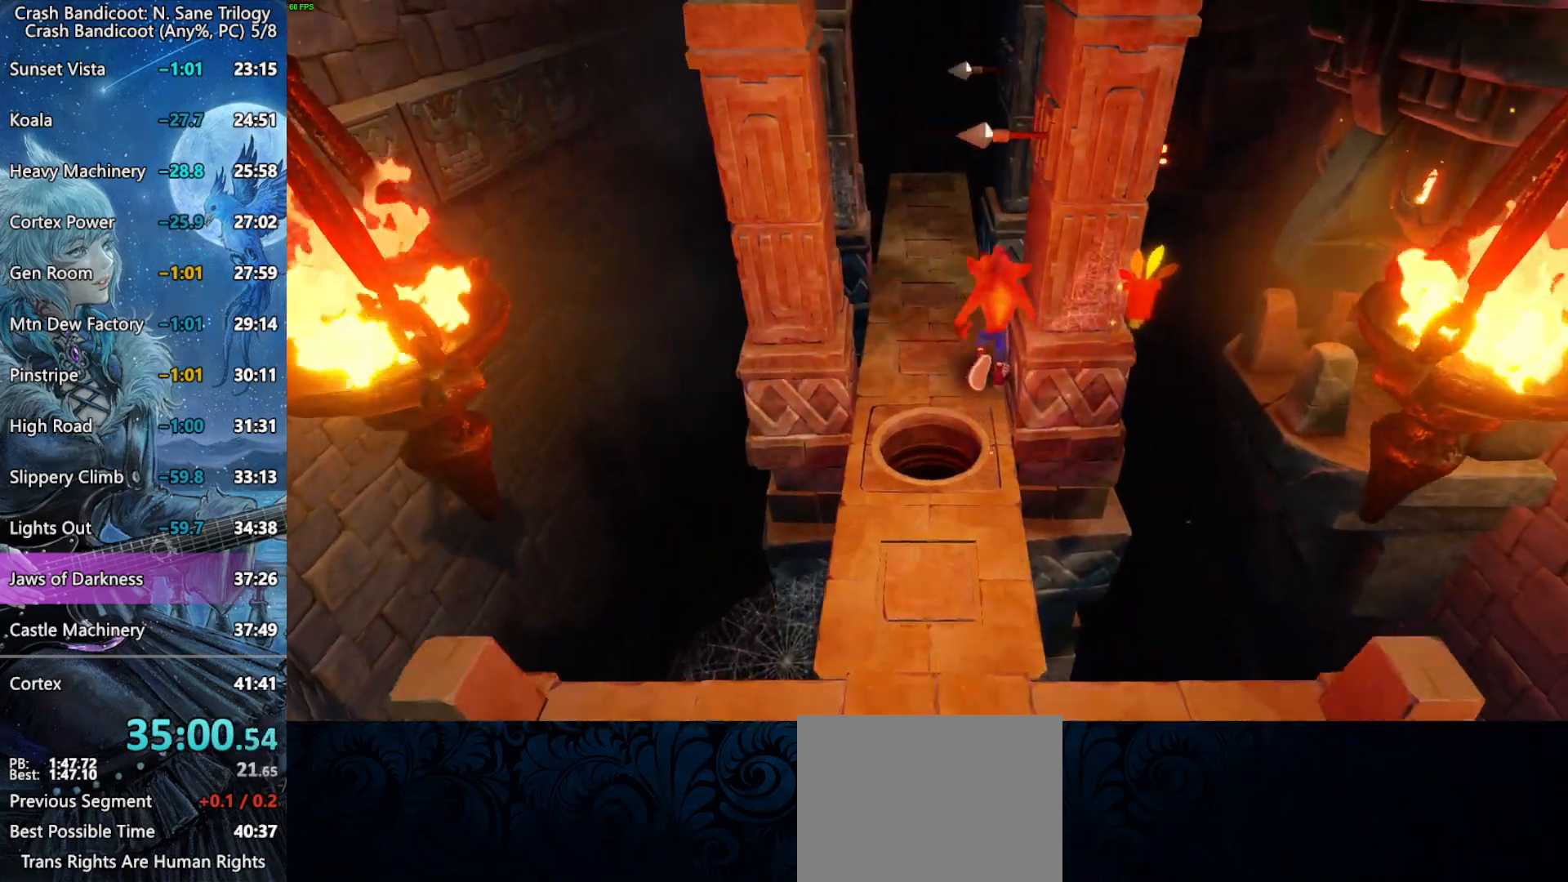
{"buttons": [], "left_stick": "center", "right_stick": "center", "button_events": [[50, "DPAD_UP", "up"]]}
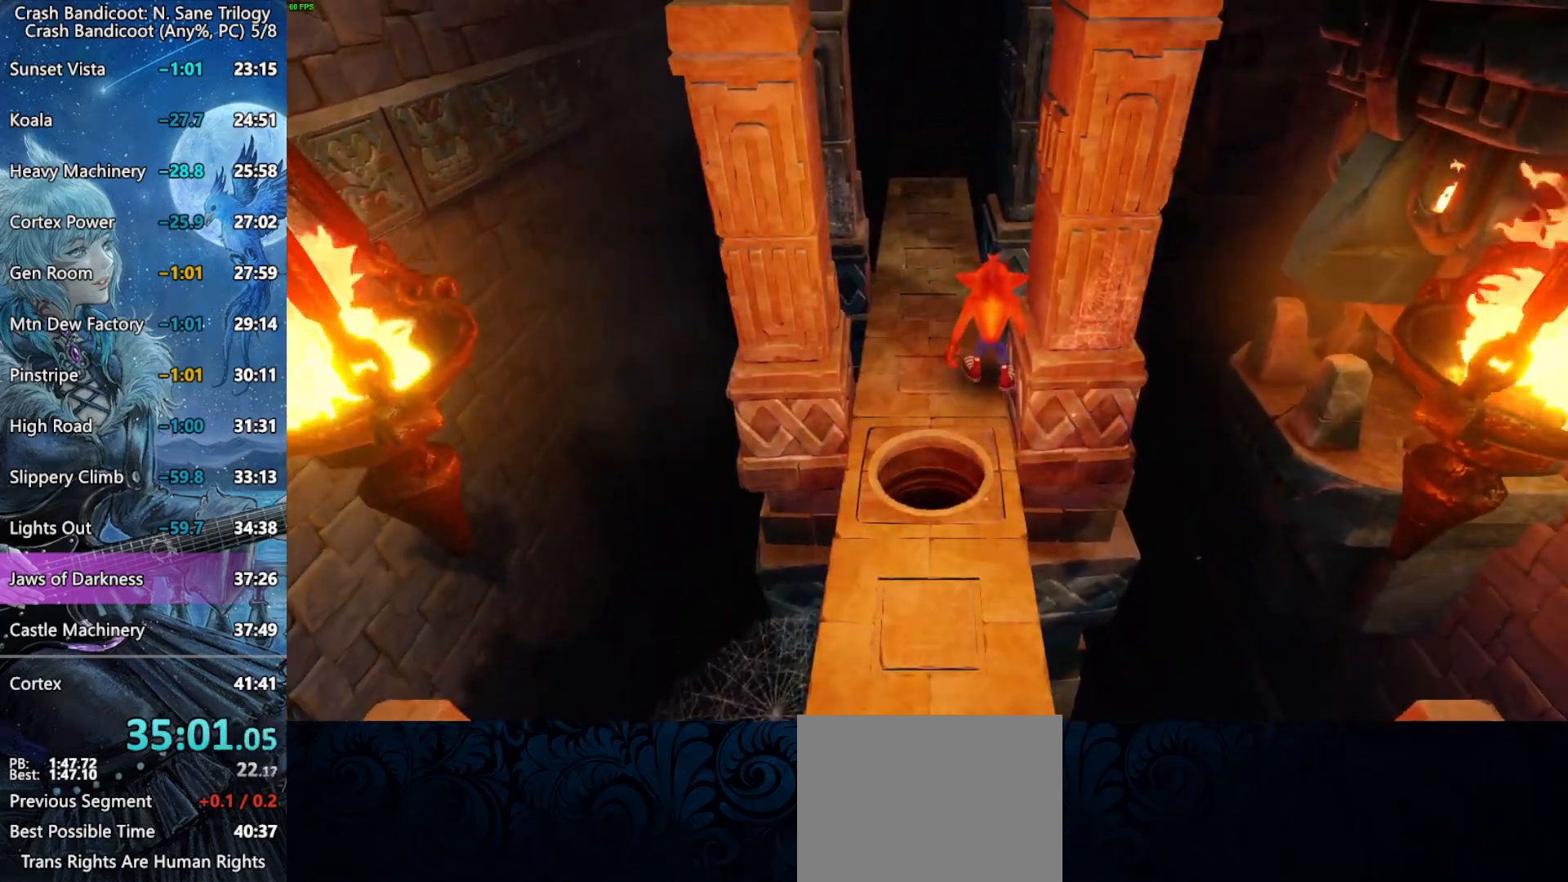
{"buttons": [], "left_stick": "center", "right_stick": "center", "button_events": []}
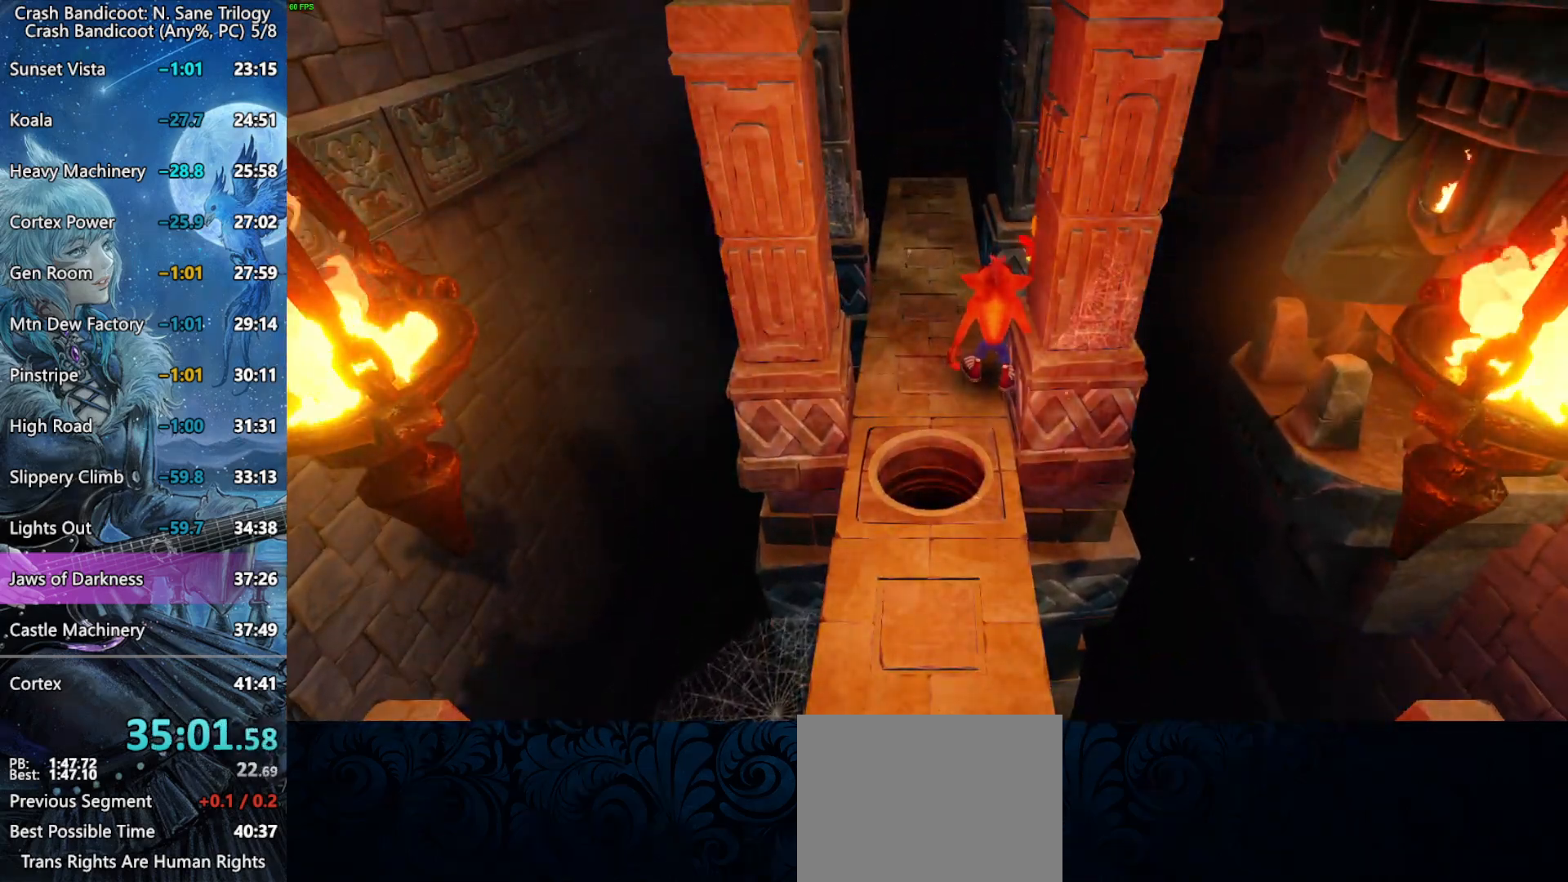
{"buttons": [], "left_stick": "center", "right_stick": "center", "button_events": []}
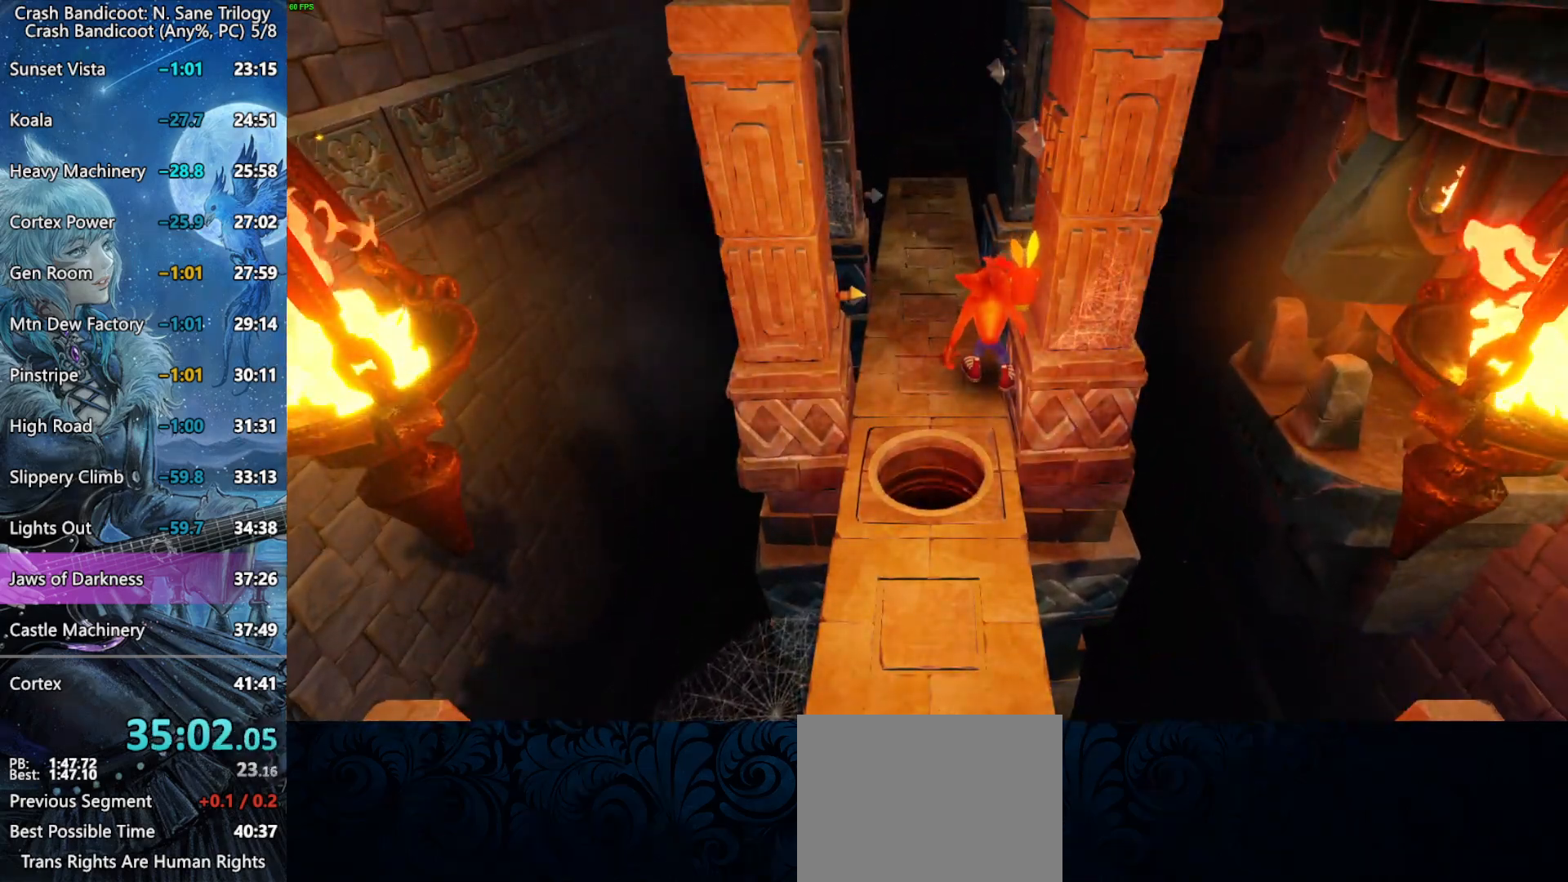
{"buttons": ["CROSS"], "left_stick": "center", "right_stick": "center", "button_events": [[67, "CROSS", "down"]]}
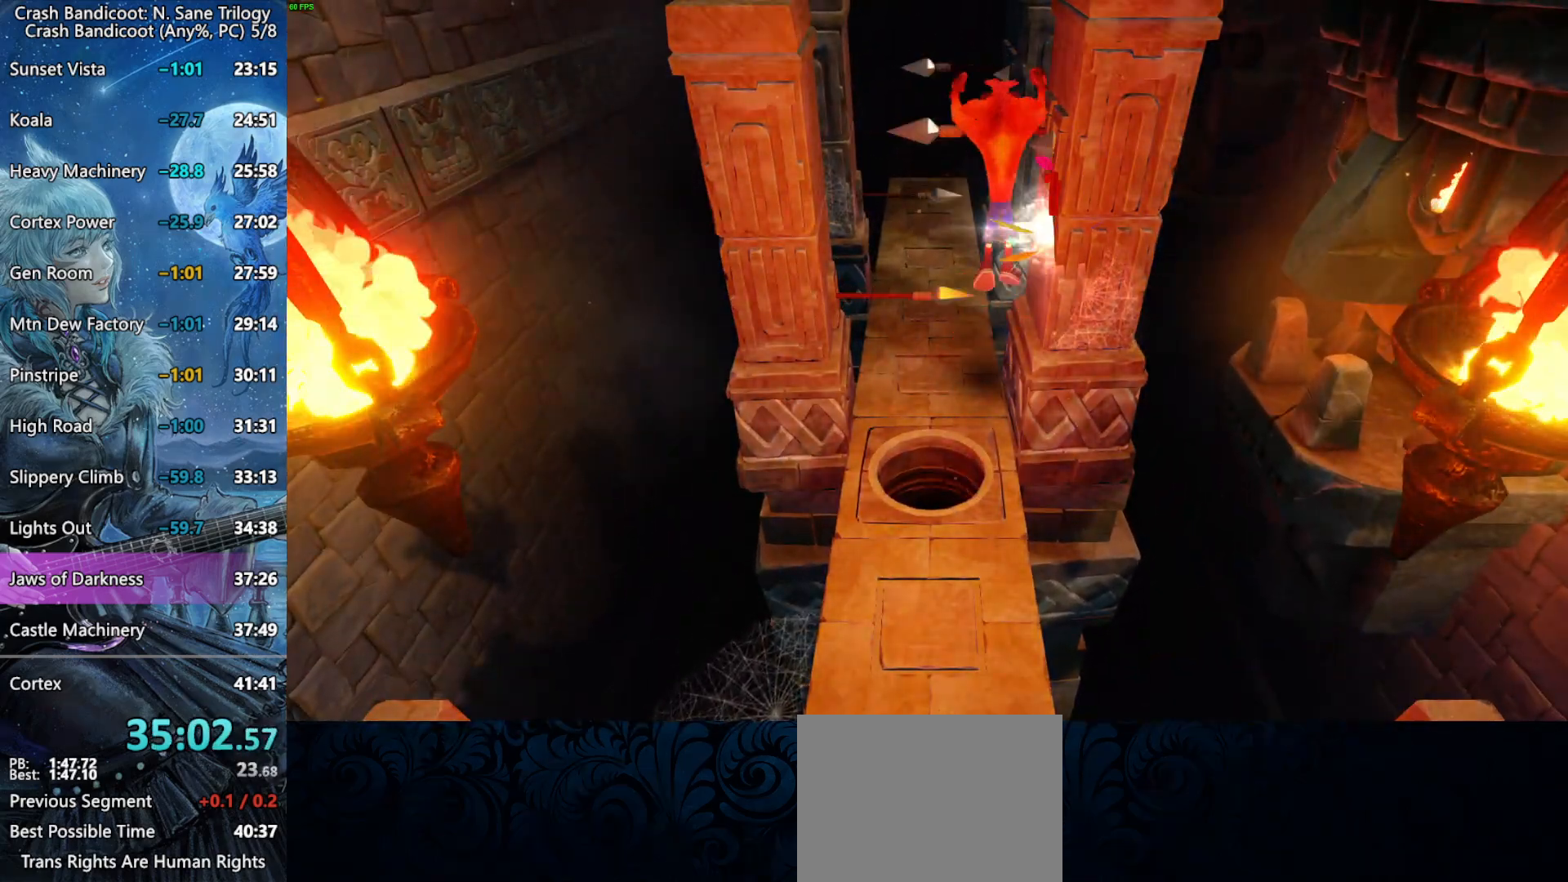
{"buttons": [], "left_stick": "center", "right_stick": "center", "button_events": [[33, "CROSS", "up"]]}
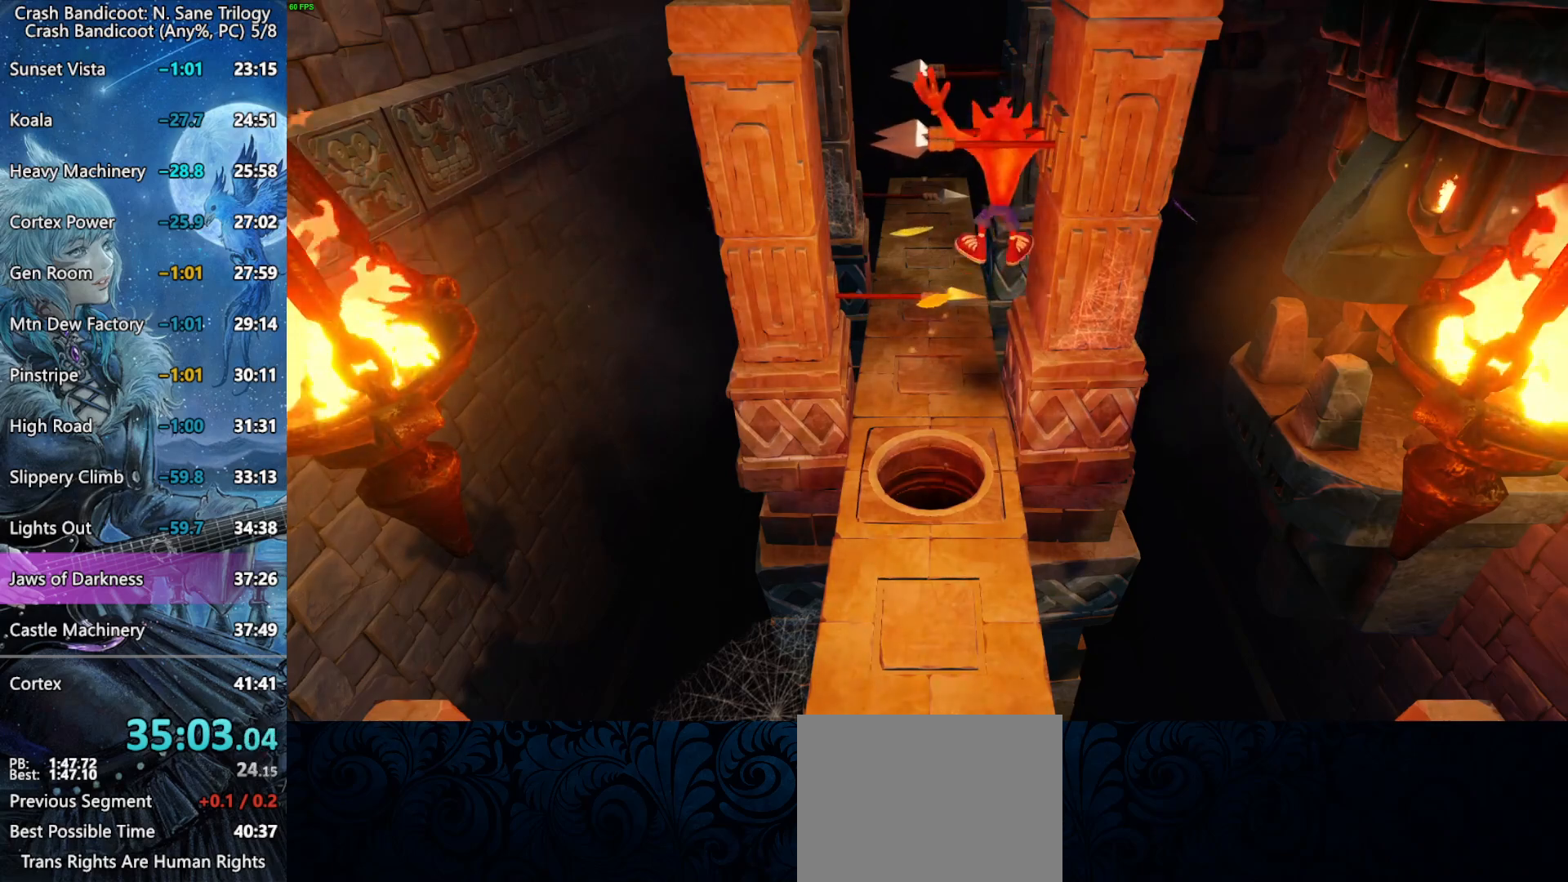
{"buttons": ["DPAD_UP", "DPAD_LEFT"], "left_stick": "center", "right_stick": "center", "button_events": [[400, "DPAD_LEFT", "down"], [400, "DPAD_UP", "down"]]}
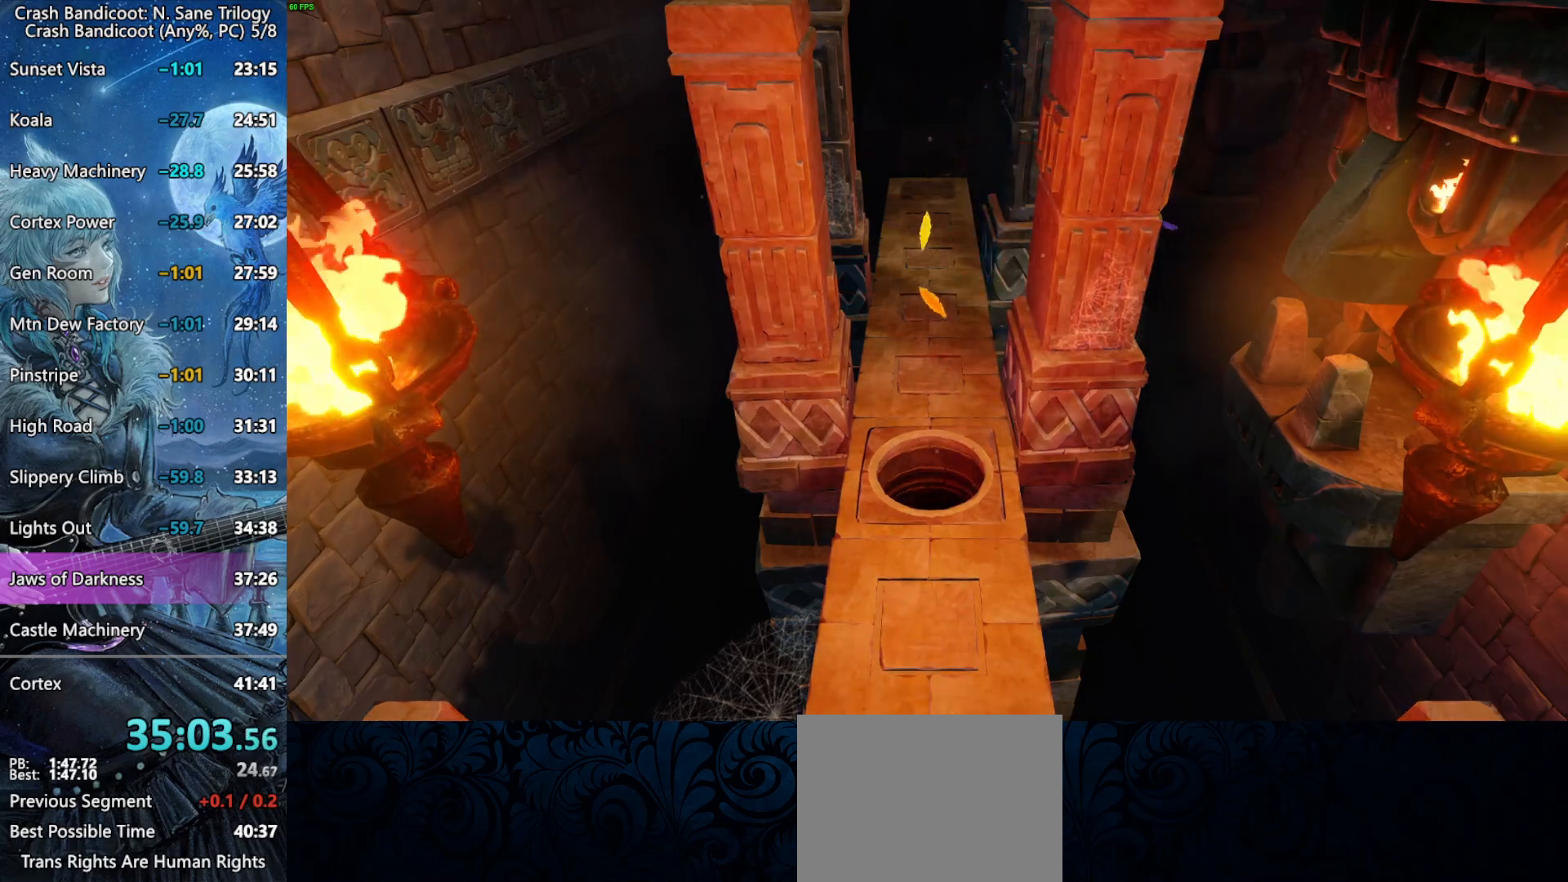
{"buttons": ["DPAD_LEFT"], "left_stick": "center", "right_stick": "center", "button_events": [[400, "DPAD_UP", "up"]]}